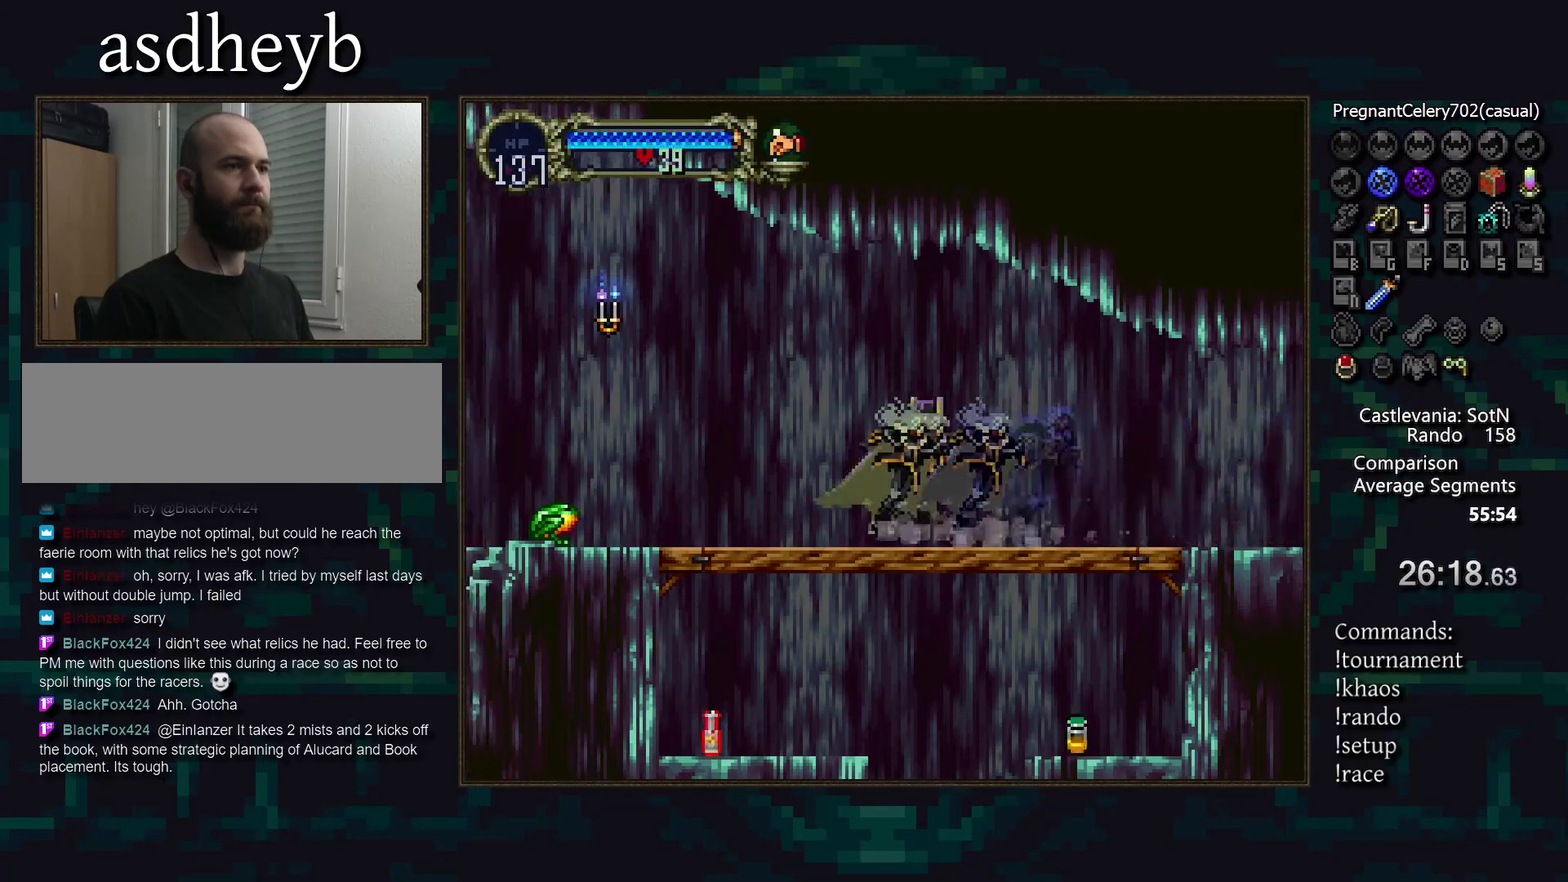
Gameplay with a controller (PlayStation layout); each line is a JSON object with the inputs held at the frame after it. "events" lists button and stick changes between this image and that frame as [ms after this image, input, new state], when the widget could be followed in between. Not read: CIRCLE DPAD_DOWN DPAD_LEFT L3 R3 TRIANGLE.
{"buttons": [], "events": [[233, "CROSS", "down"], [283, "CROSS", "up"], [400, "SQUARE", "down"], [467, "SQUARE", "up"]]}
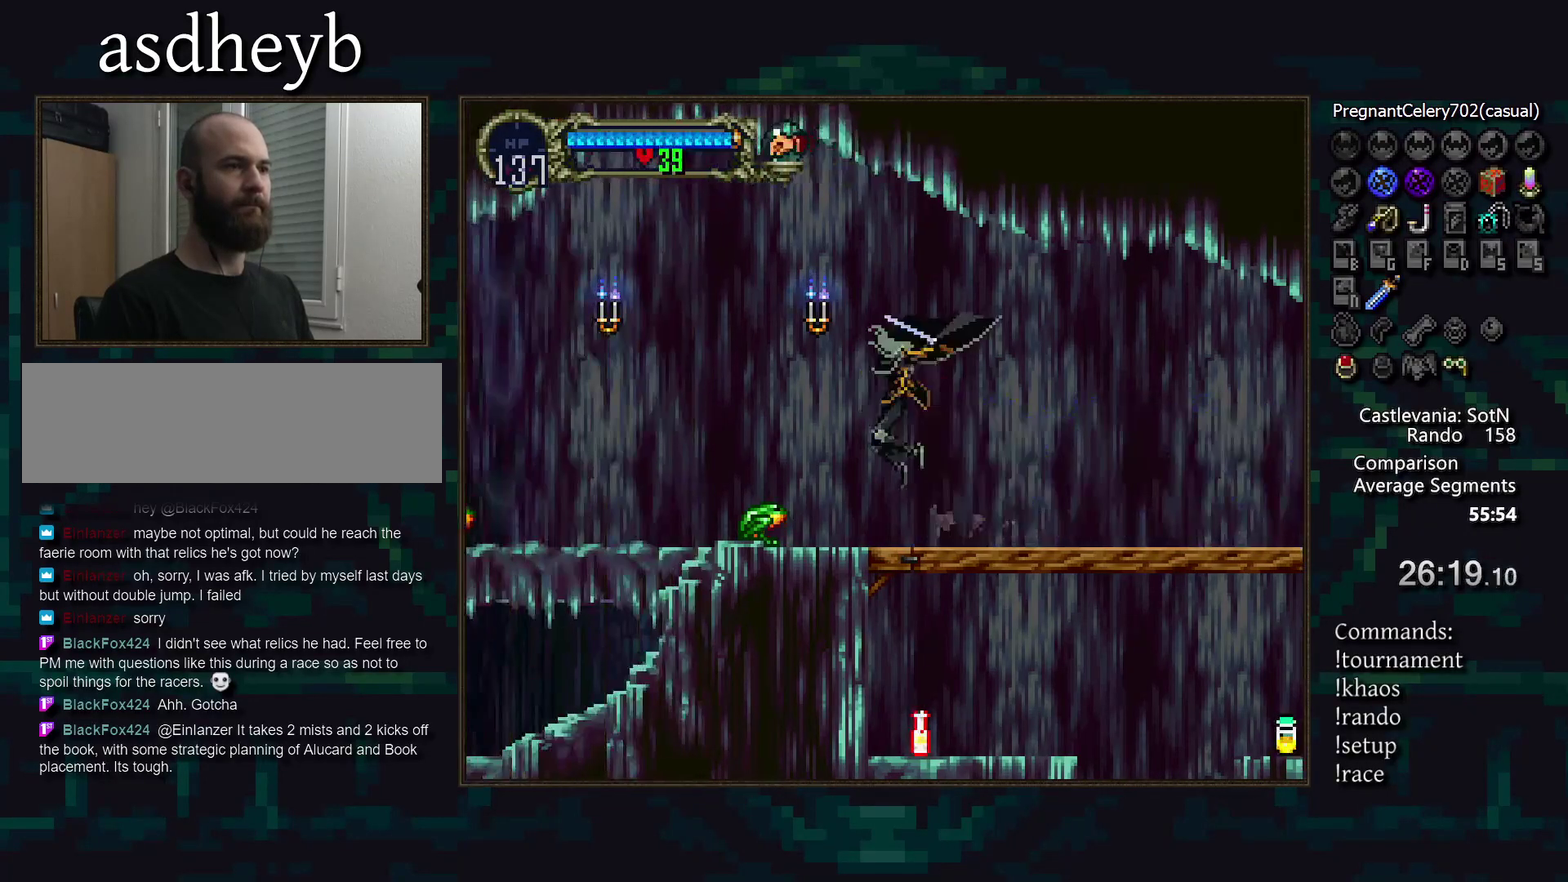
{"buttons": [], "events": [[150, "DPAD_RIGHT", "down"], [233, "DPAD_RIGHT", "up"]]}
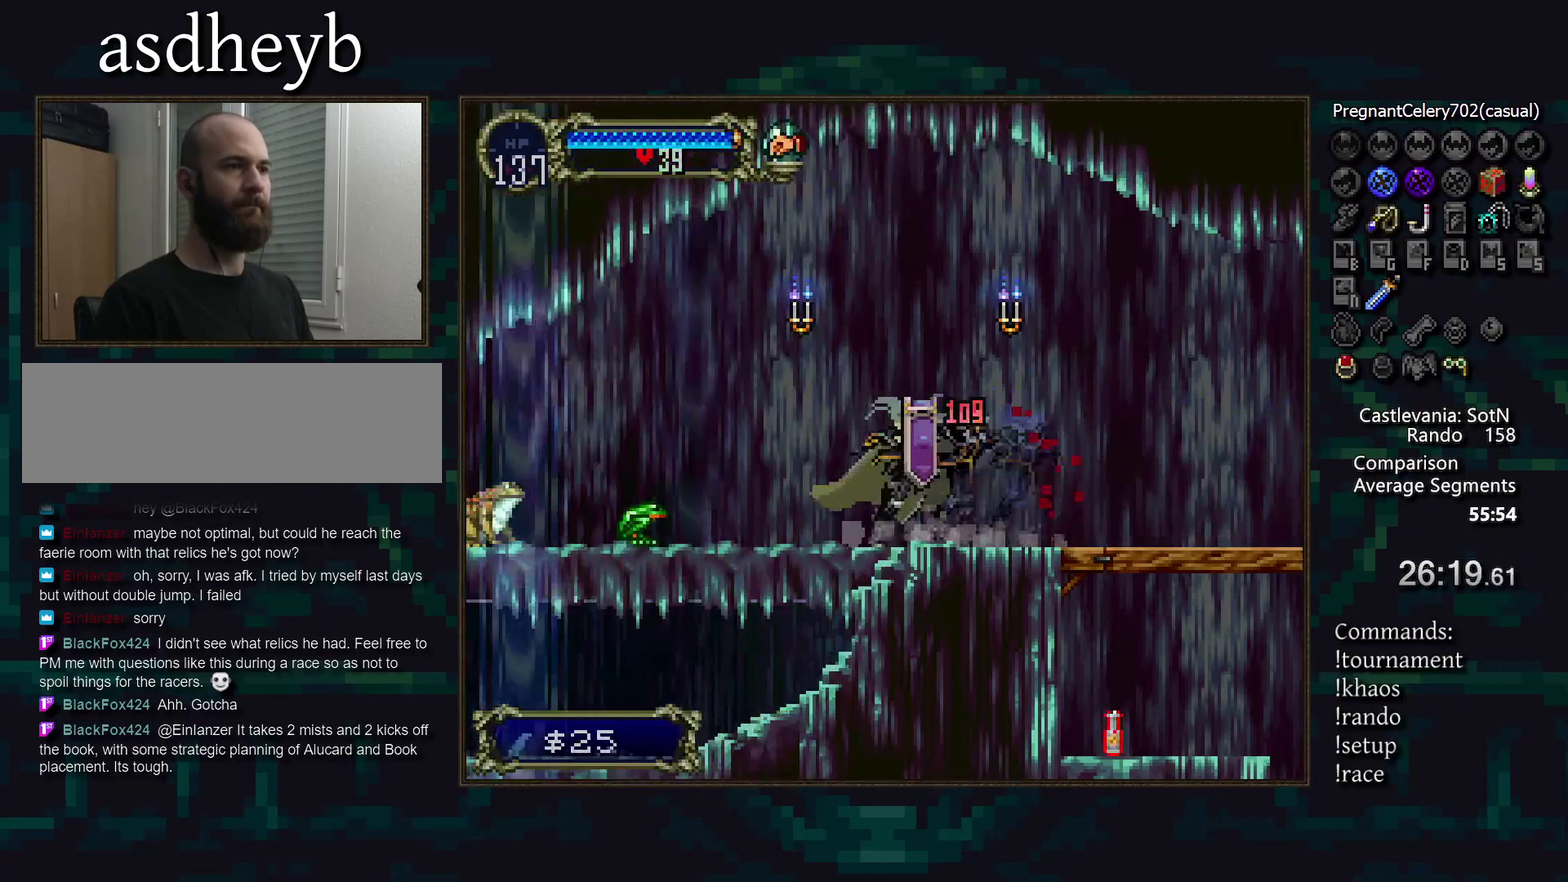
{"buttons": [], "events": [[150, "CROSS", "down"], [200, "CROSS", "up"], [333, "SQUARE", "down"], [383, "SQUARE", "up"]]}
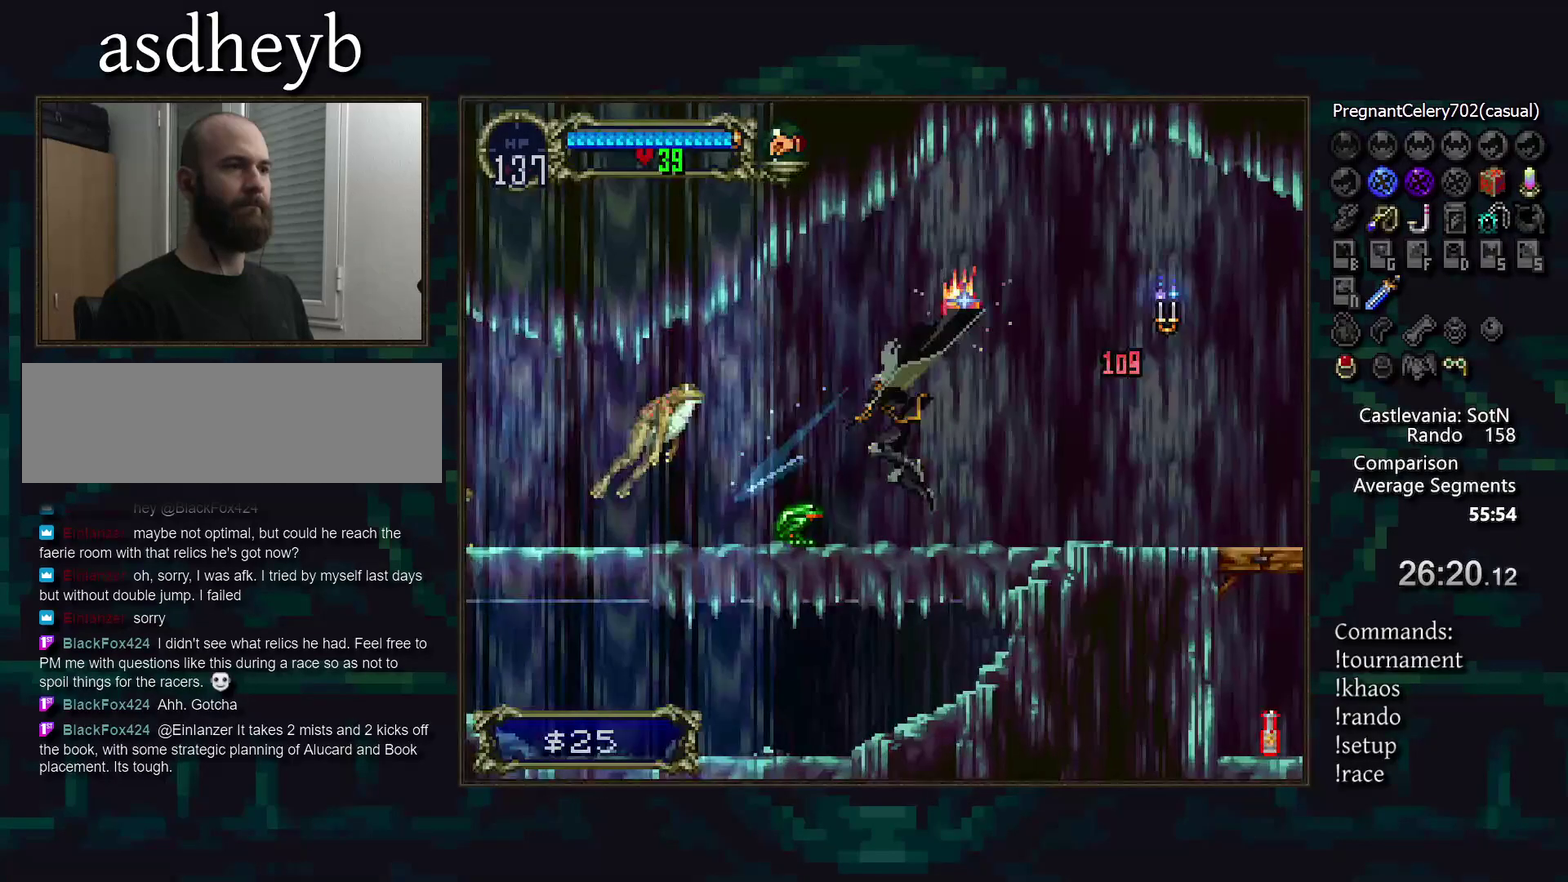
{"buttons": [], "events": [[100, "CROSS", "down"], [150, "CROSS", "up"], [267, "SQUARE", "down"], [333, "SQUARE", "up"]]}
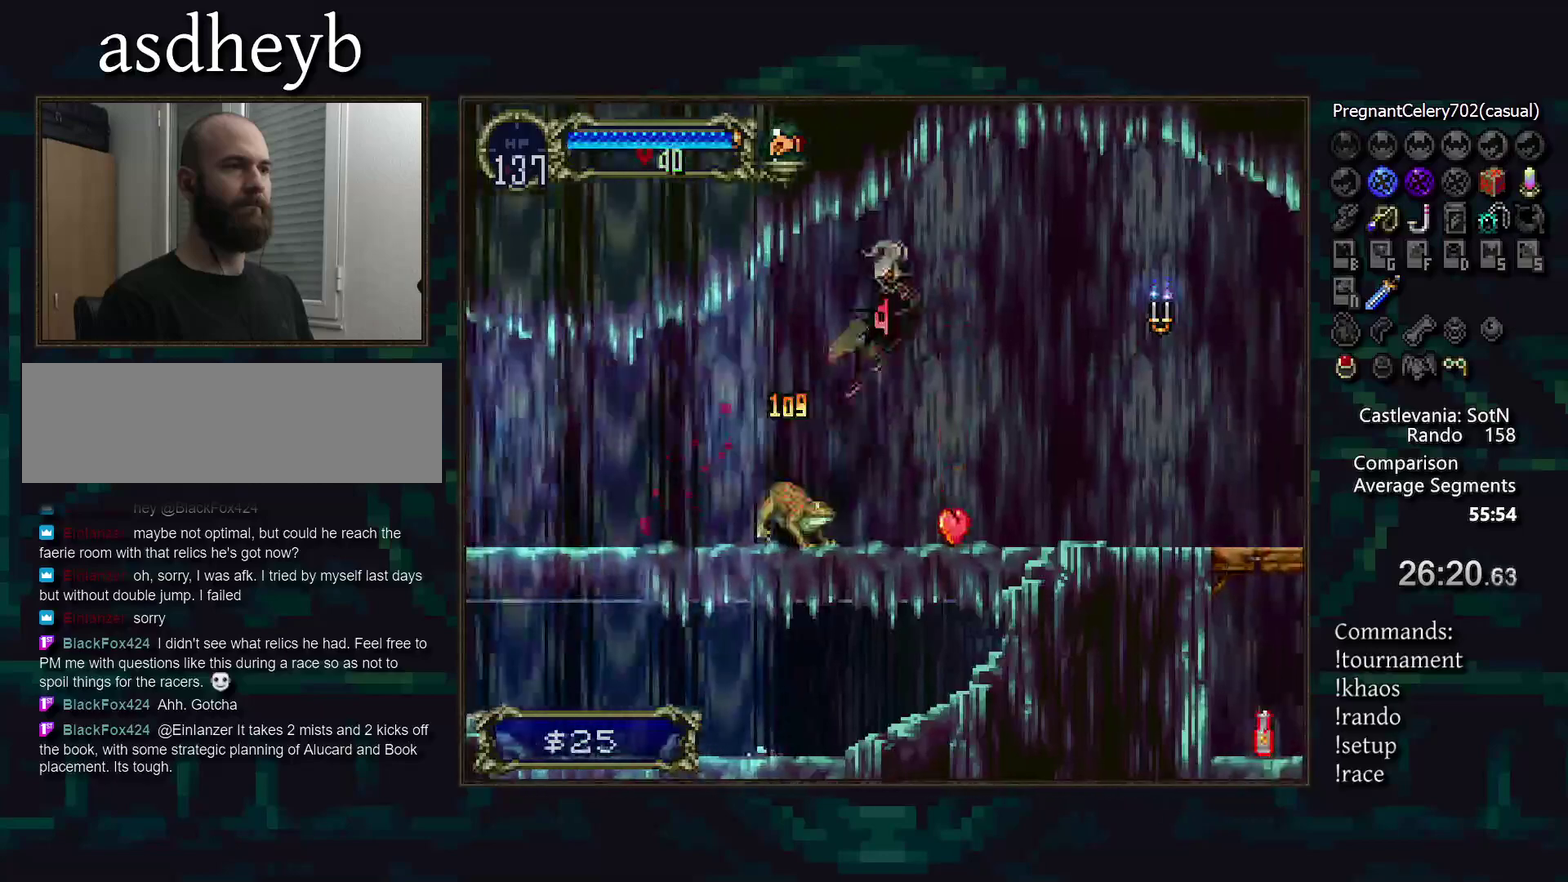
{"buttons": ["CROSS"], "events": [[500, "CROSS", "down"]]}
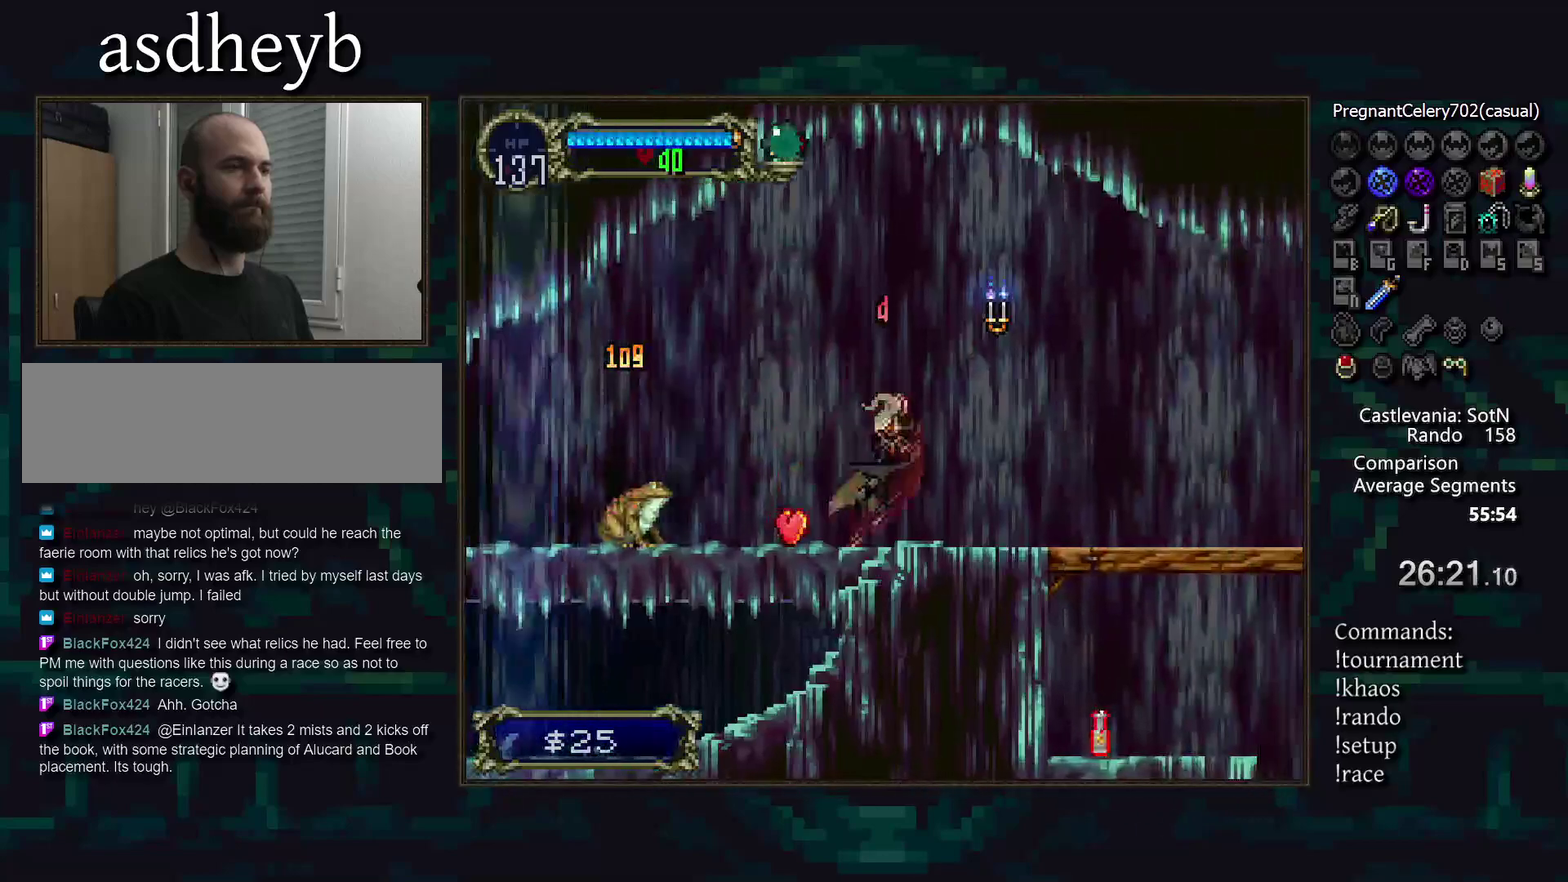
{"buttons": ["SQUARE"], "events": [[150, "CROSS", "up"], [467, "SQUARE", "down"]]}
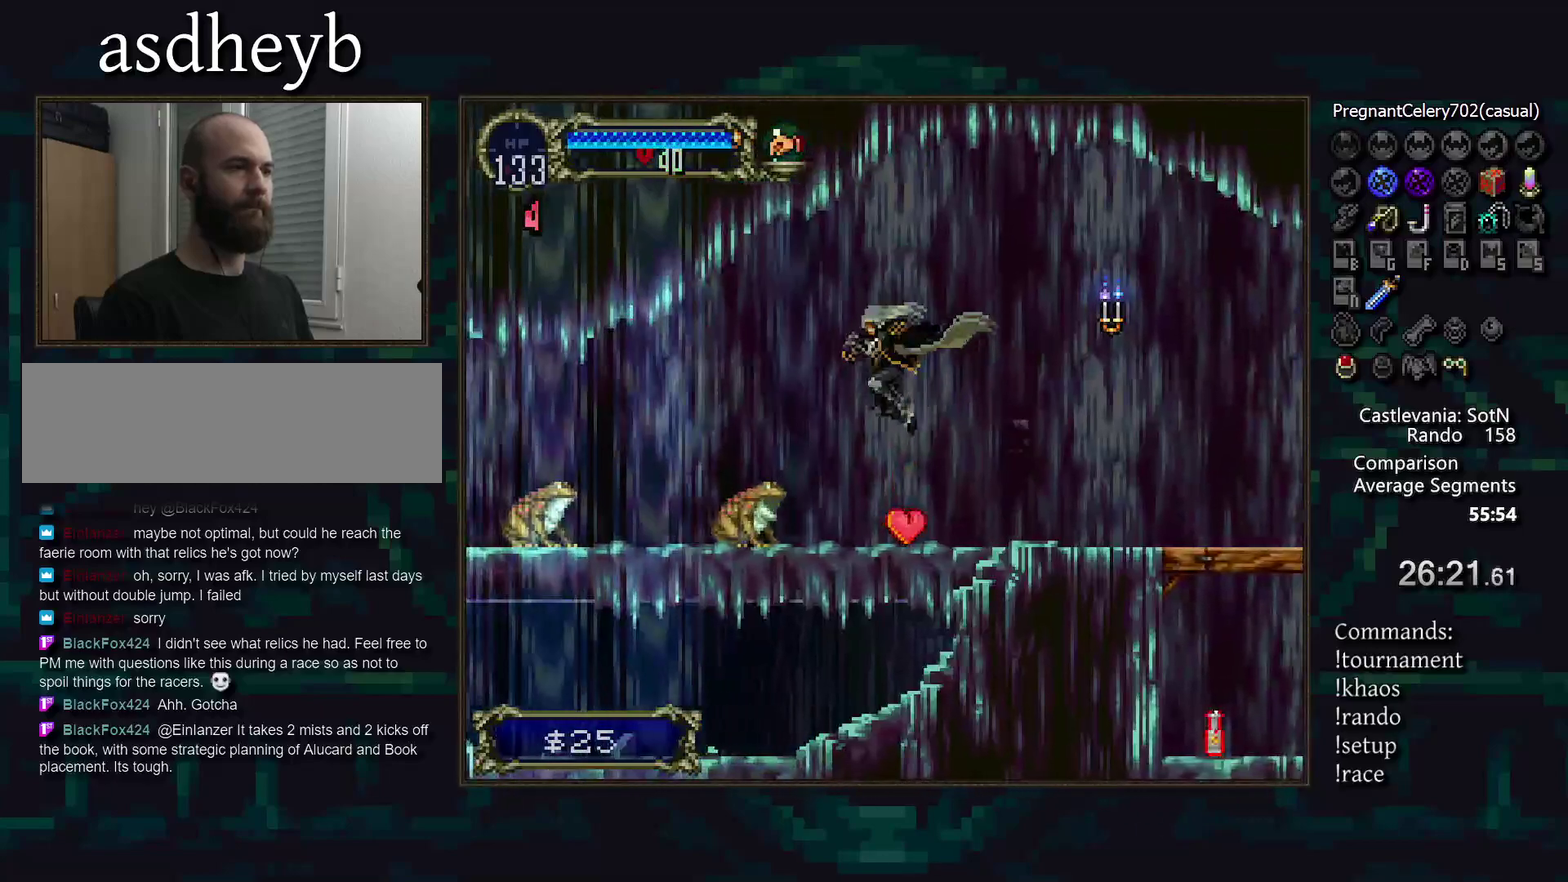
{"buttons": [], "events": [[50, "SQUARE", "up"], [317, "CROSS", "down"], [383, "CROSS", "up"]]}
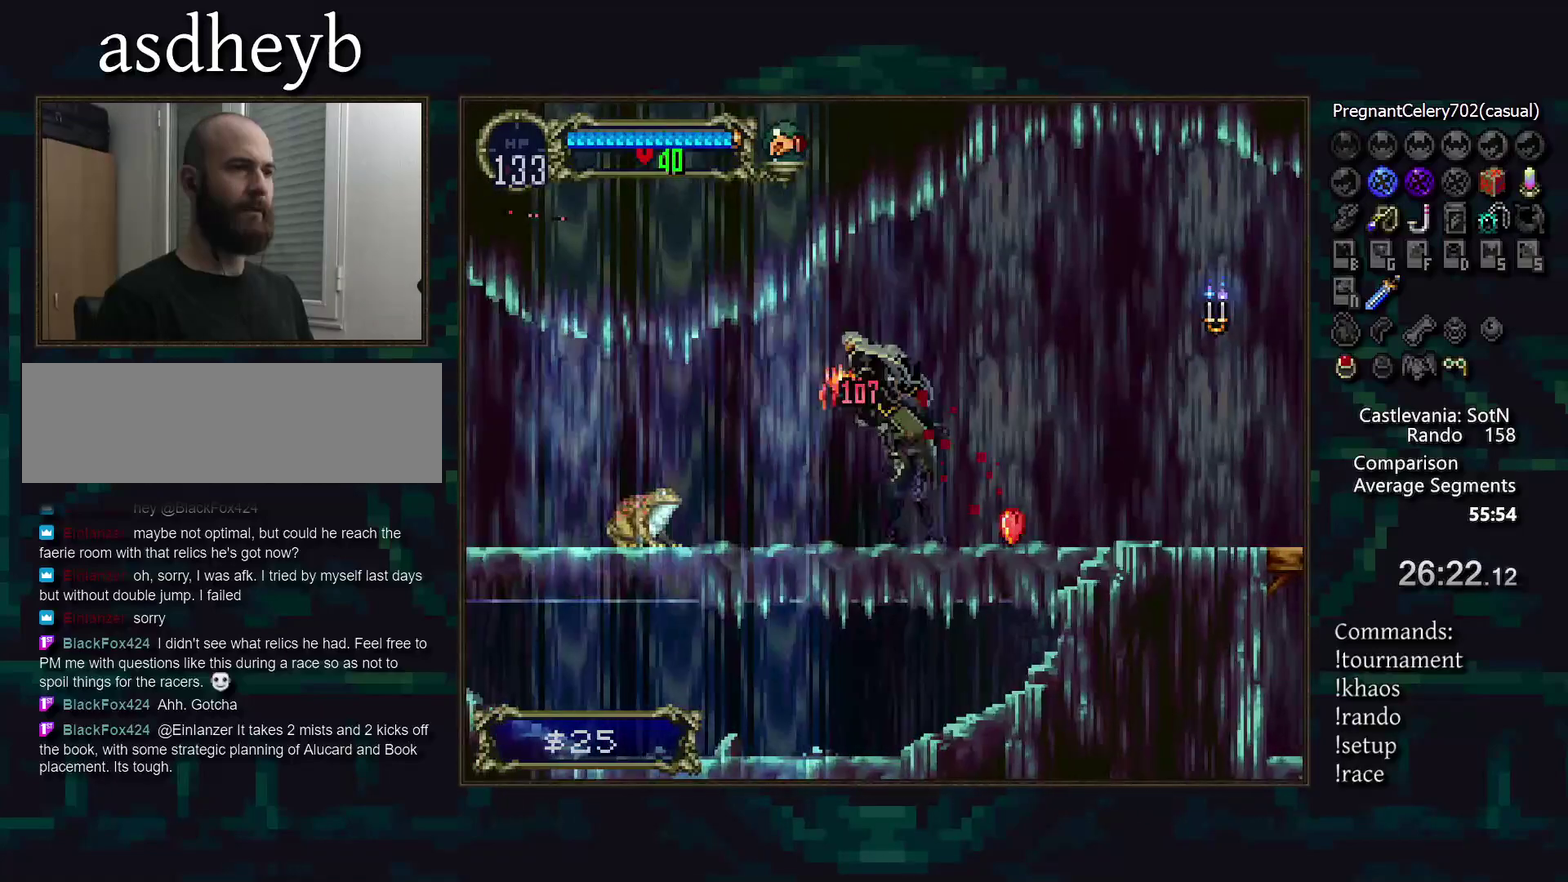
{"buttons": [], "events": [[67, "SQUARE", "down"], [133, "SQUARE", "up"], [333, "DPAD_RIGHT", "down"], [500, "DPAD_RIGHT", "up"]]}
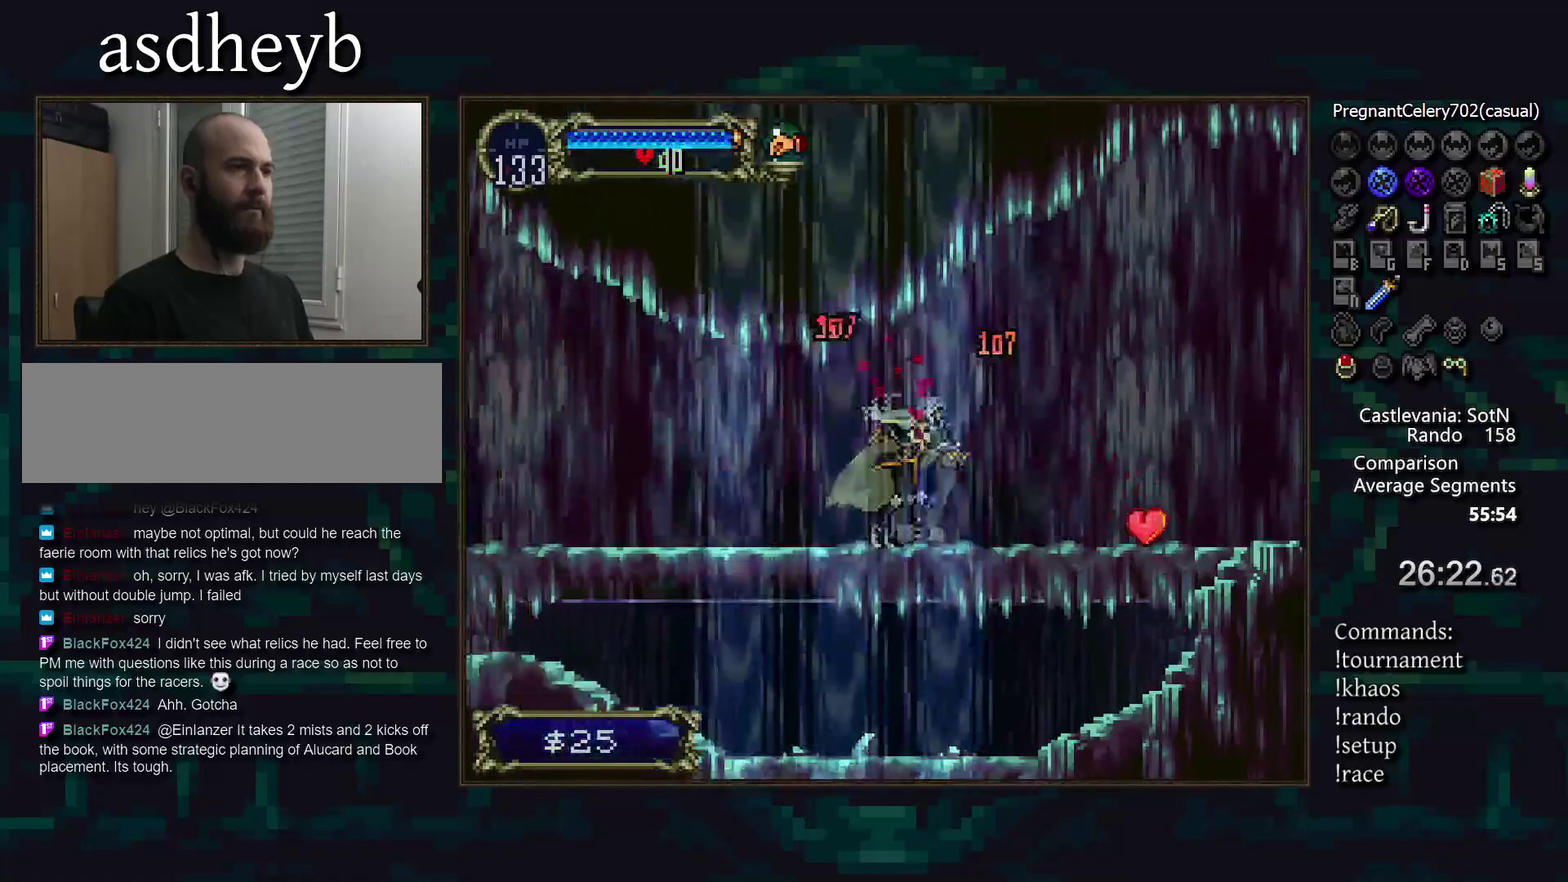
{"buttons": [], "events": []}
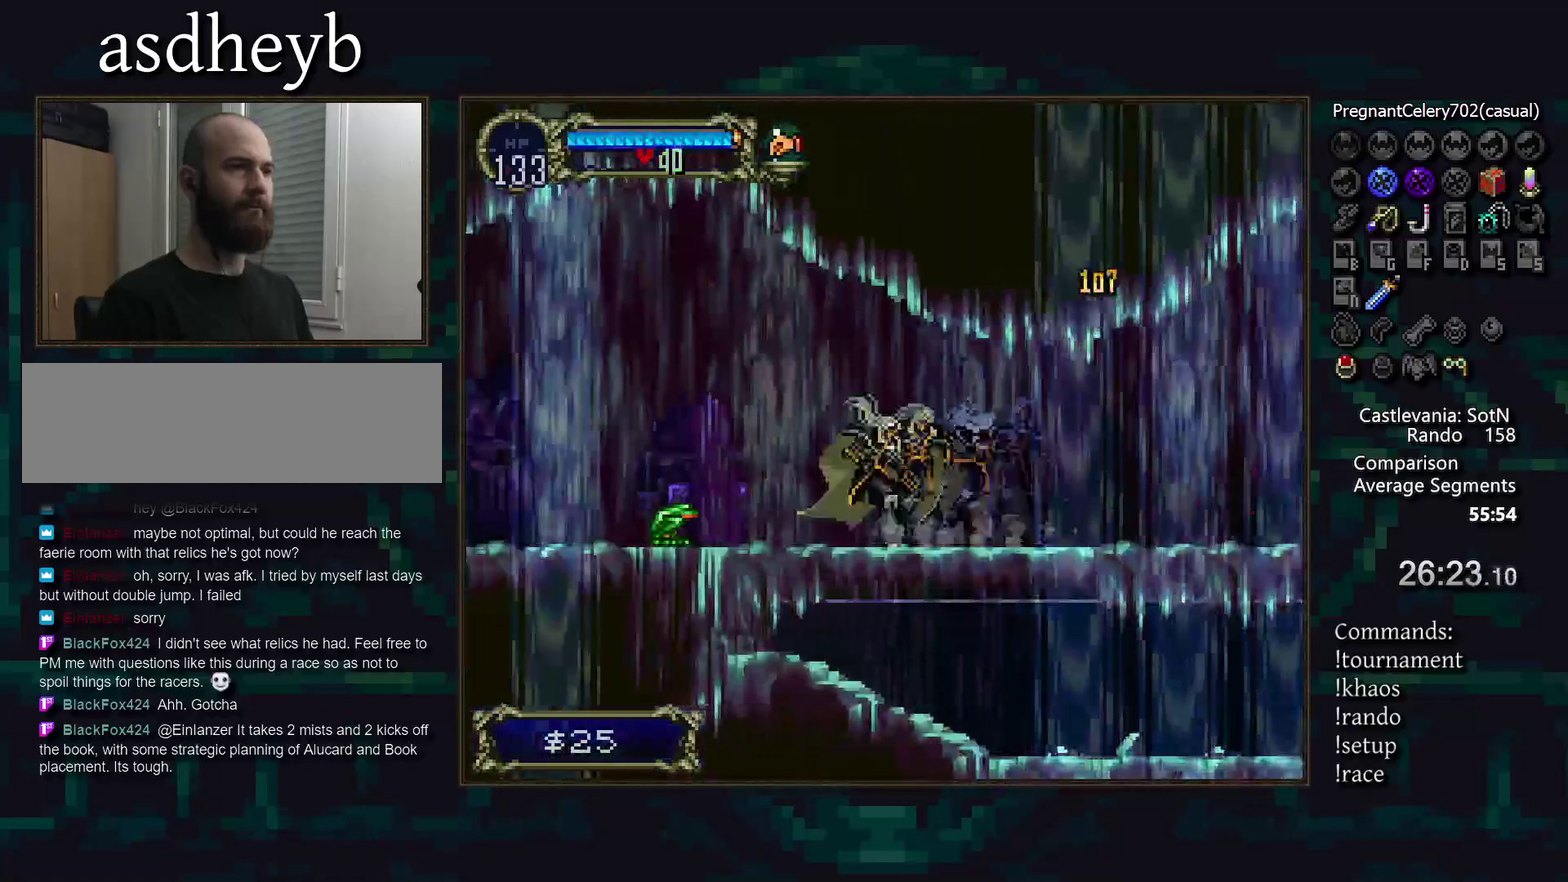
{"buttons": [], "events": [[217, "SQUARE", "down"], [283, "SQUARE", "up"]]}
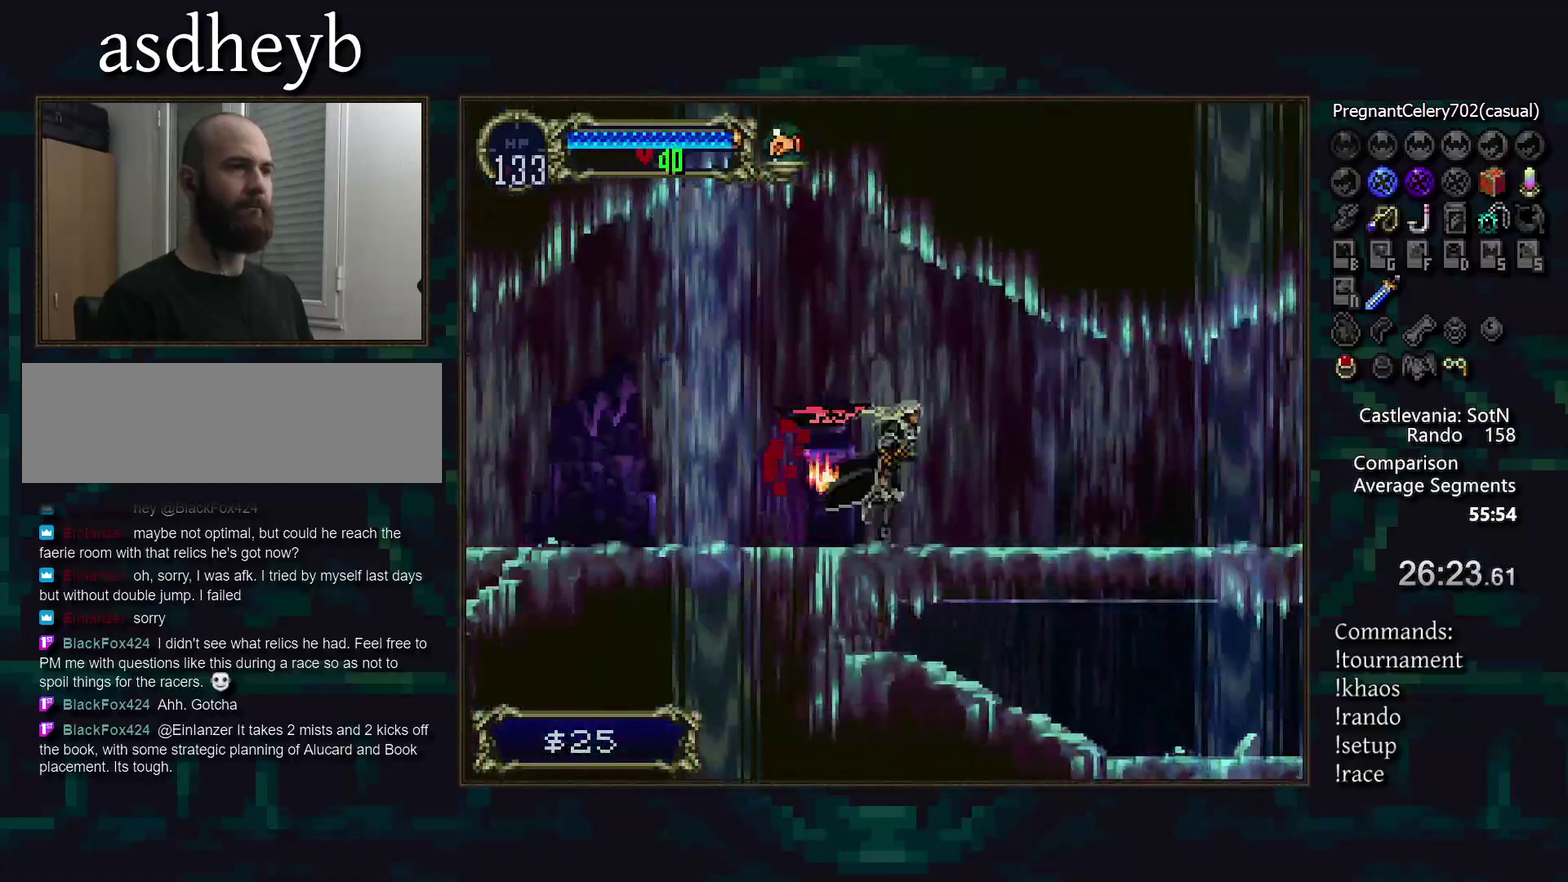
{"buttons": [], "events": []}
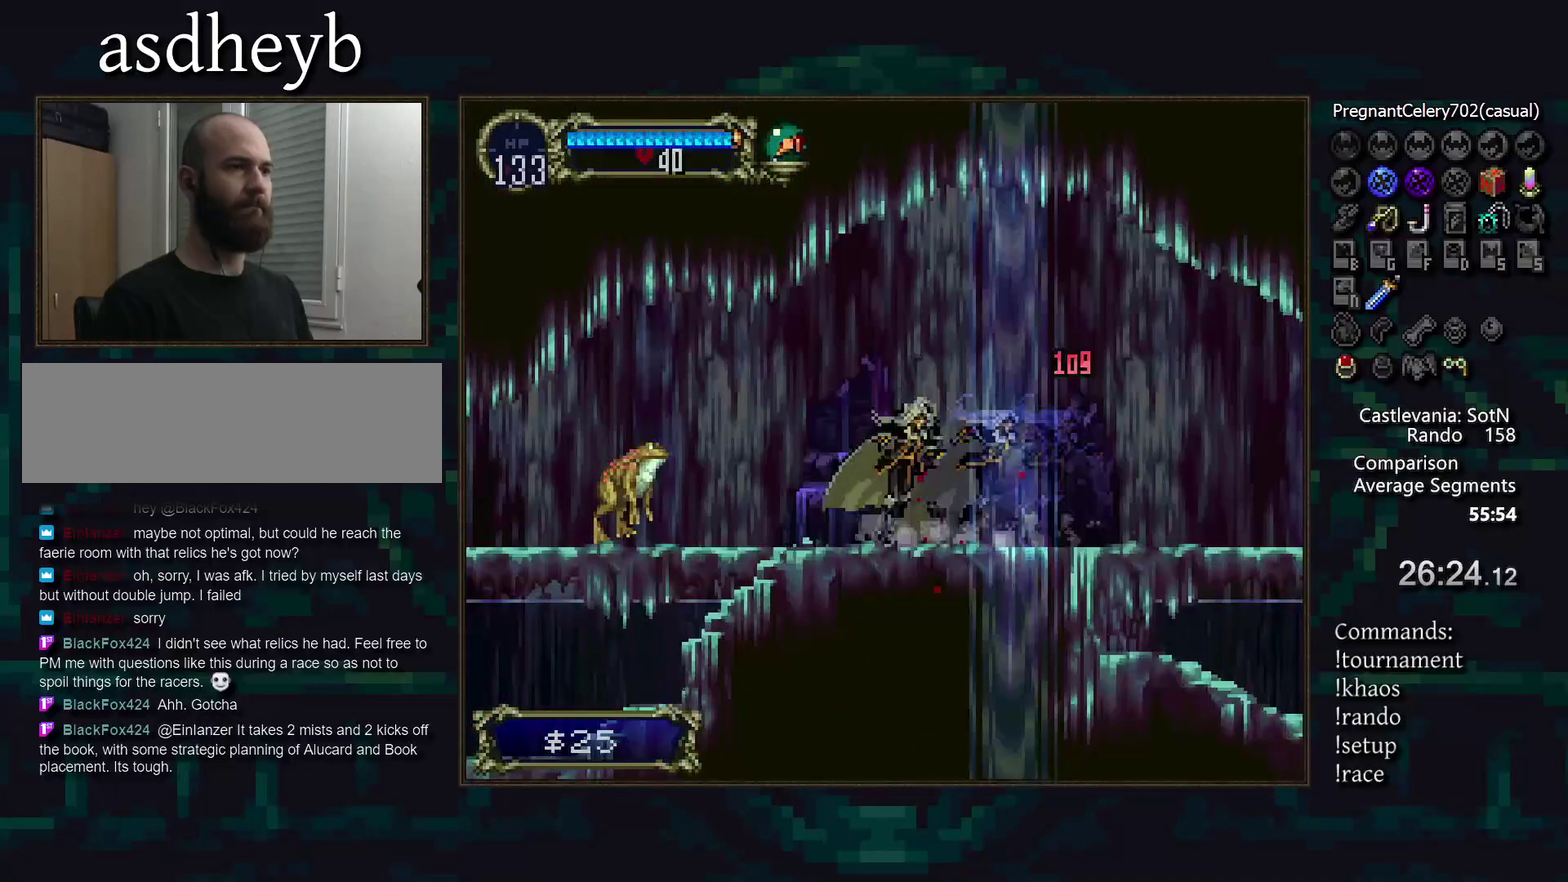
{"buttons": [], "events": [[133, "CROSS", "down"], [183, "CROSS", "up"], [300, "SQUARE", "down"], [350, "SQUARE", "up"]]}
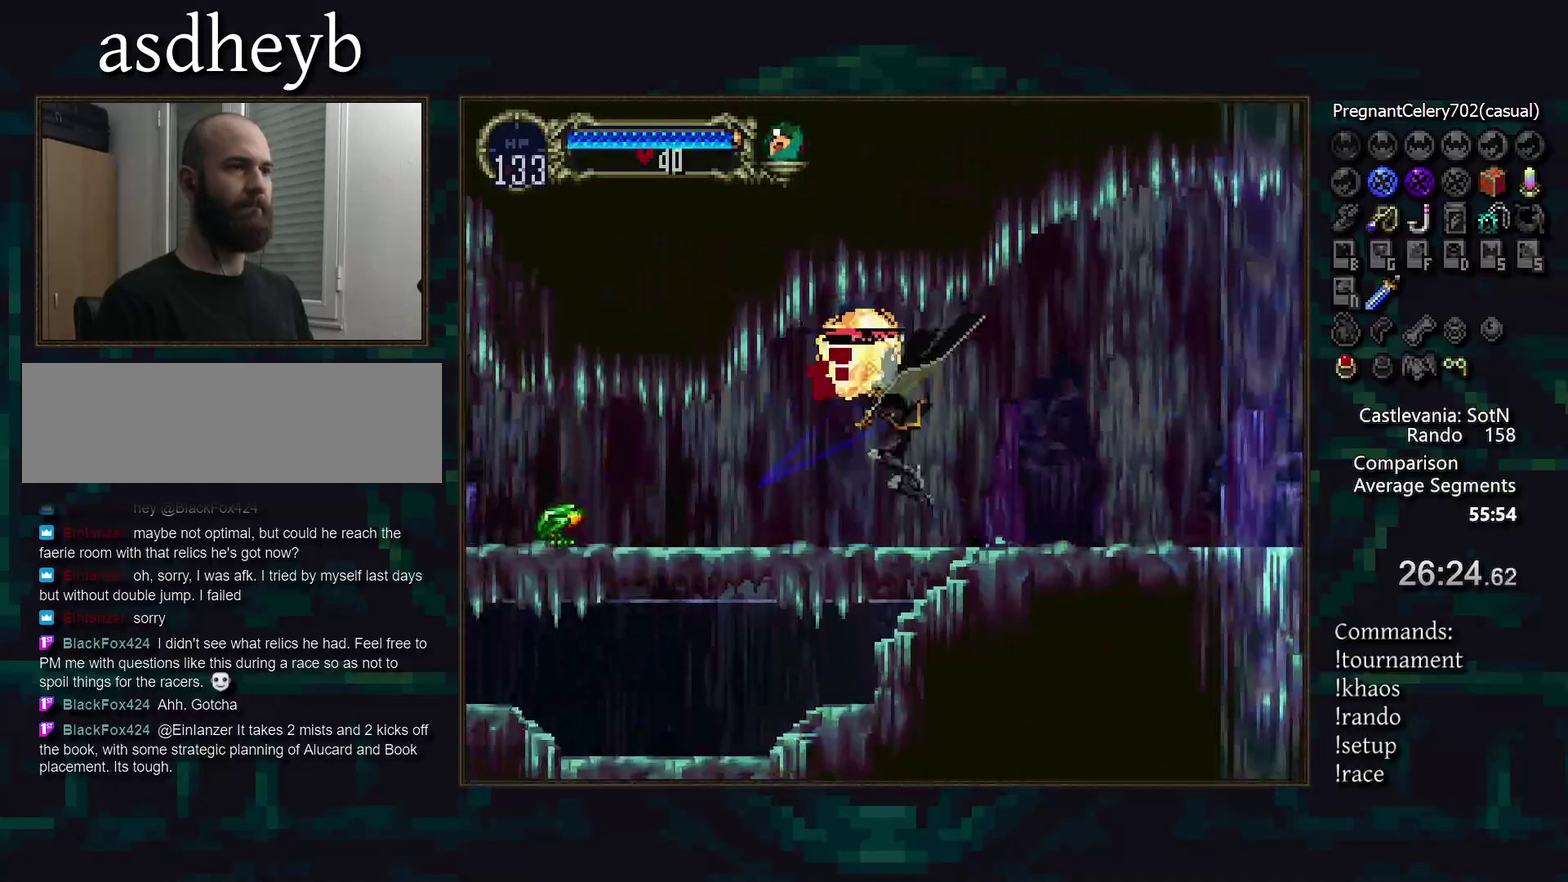
{"buttons": [], "events": [[317, "CROSS", "down"], [383, "CROSS", "up"]]}
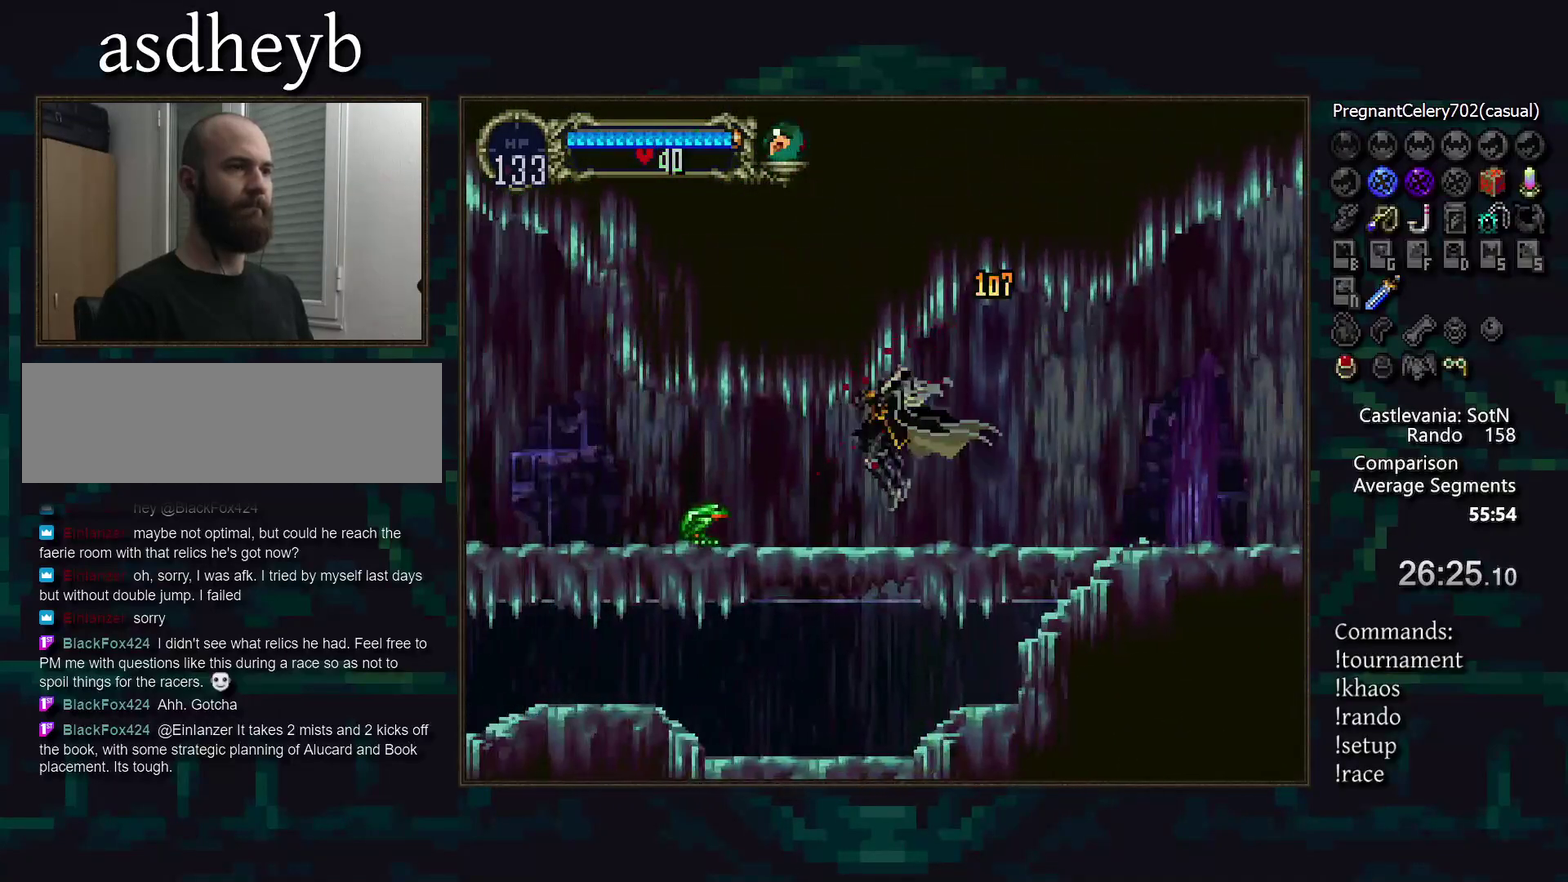
{"buttons": [], "events": [[33, "SQUARE", "down"], [100, "SQUARE", "up"], [233, "DPAD_RIGHT", "down"], [383, "DPAD_RIGHT", "up"]]}
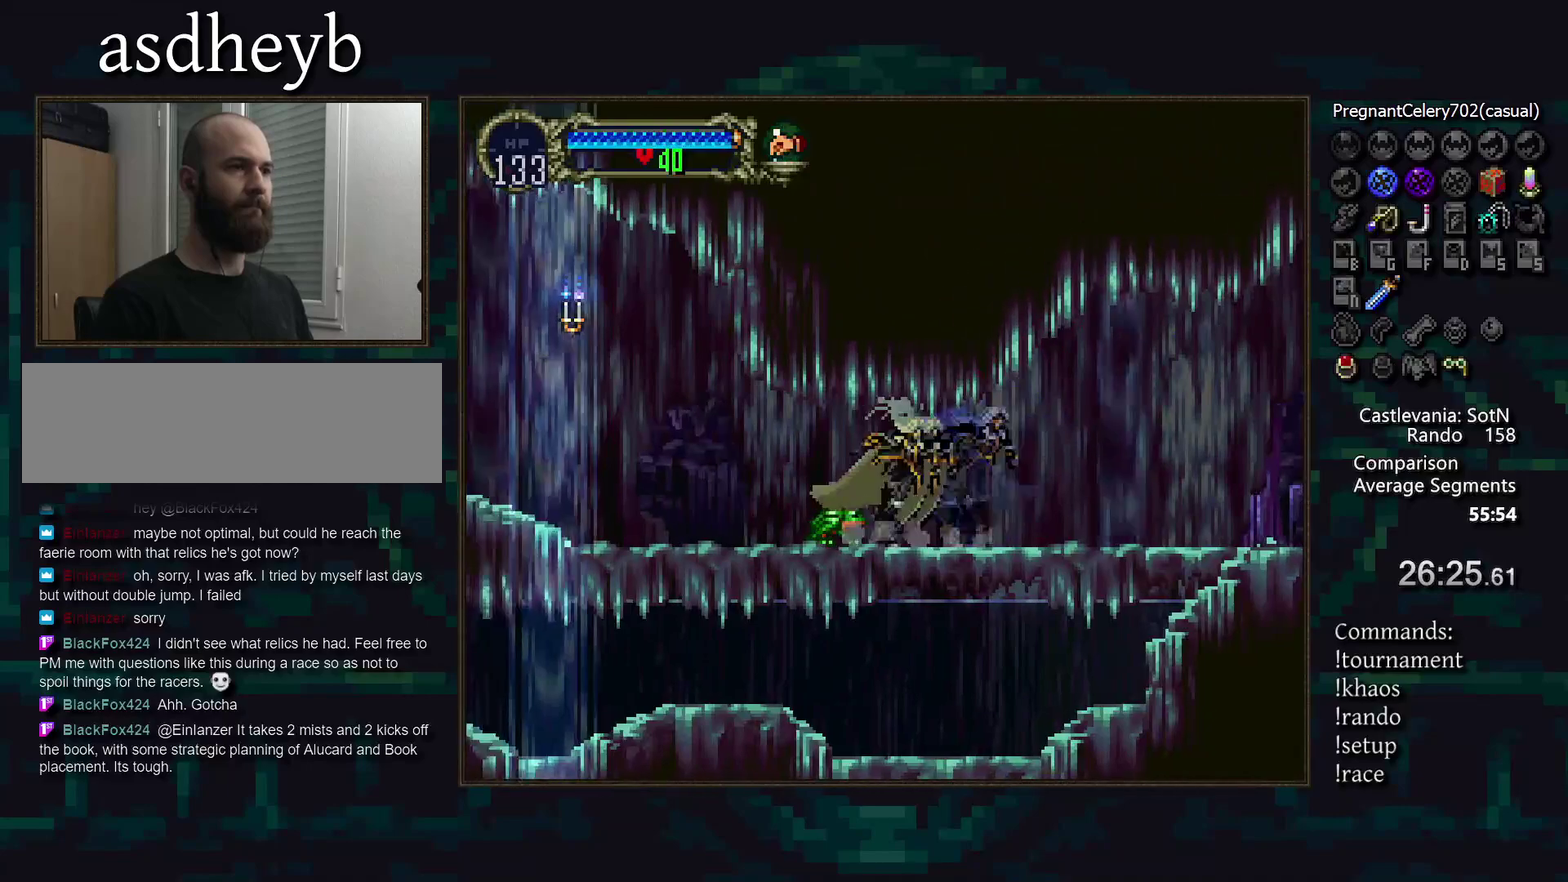
{"buttons": [], "events": [[117, "SQUARE", "down"], [233, "SQUARE", "up"]]}
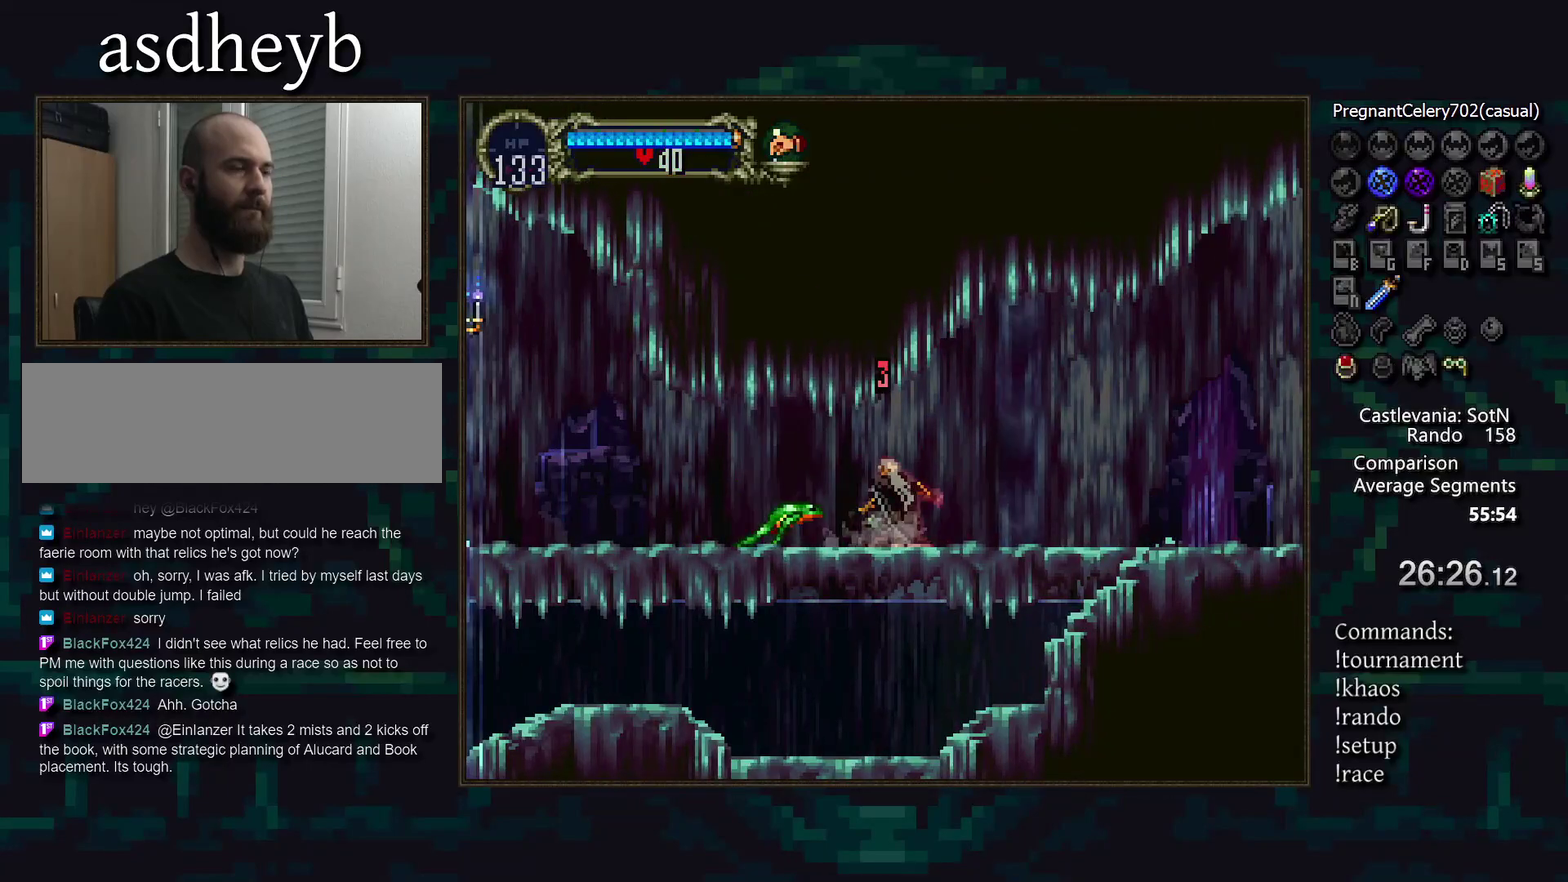
{"buttons": [], "events": [[117, "SQUARE", "down"], [200, "SQUARE", "up"], [433, "SQUARE", "down"], [500, "SQUARE", "up"]]}
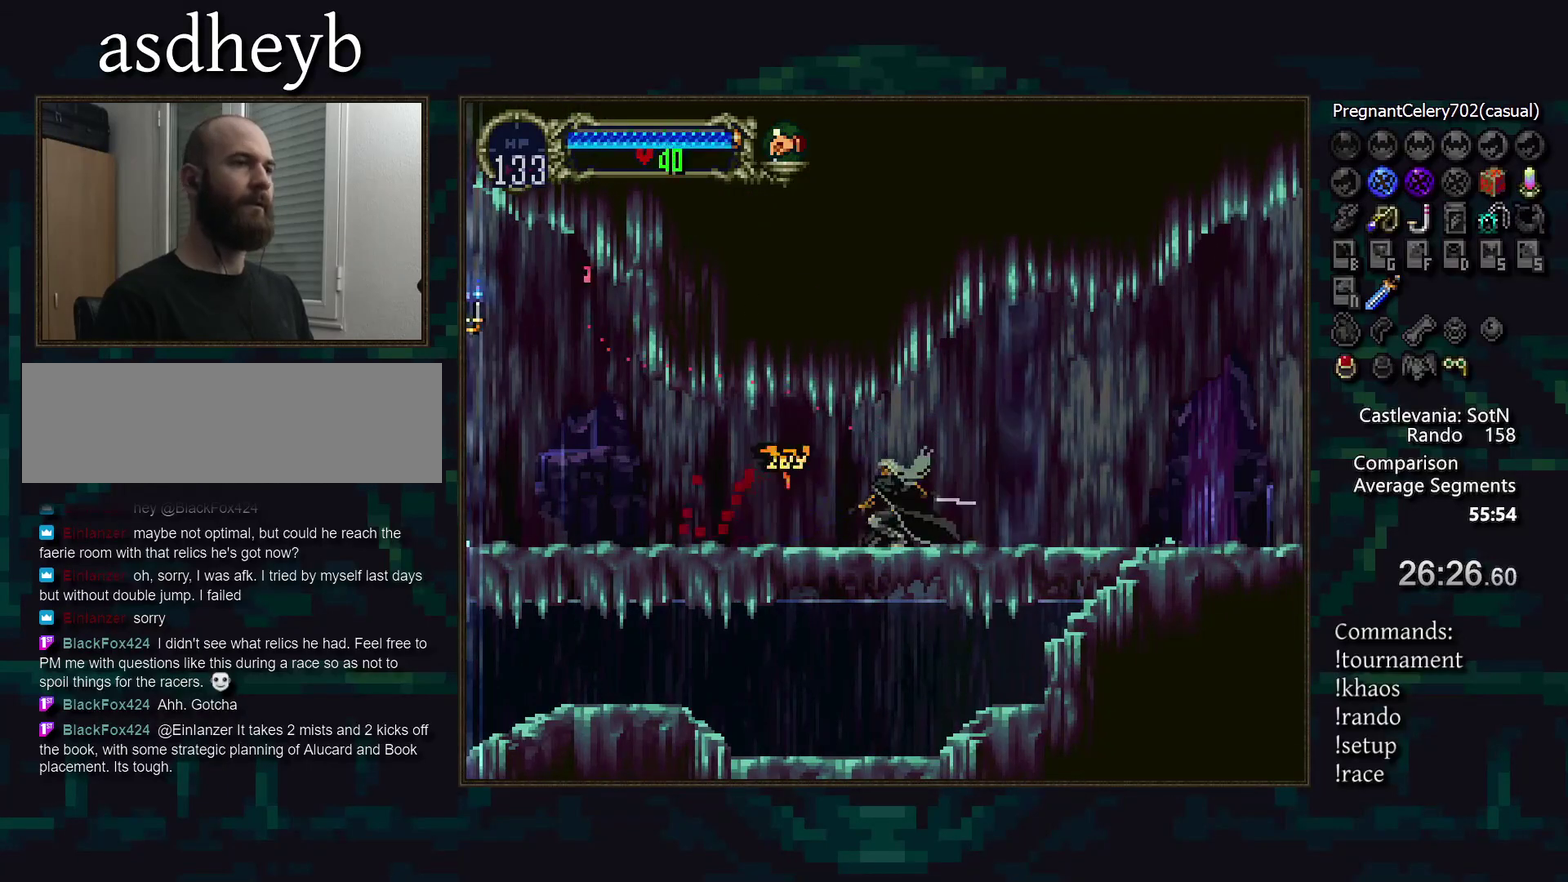
{"buttons": [], "events": [[233, "DPAD_RIGHT", "down"], [417, "DPAD_RIGHT", "up"]]}
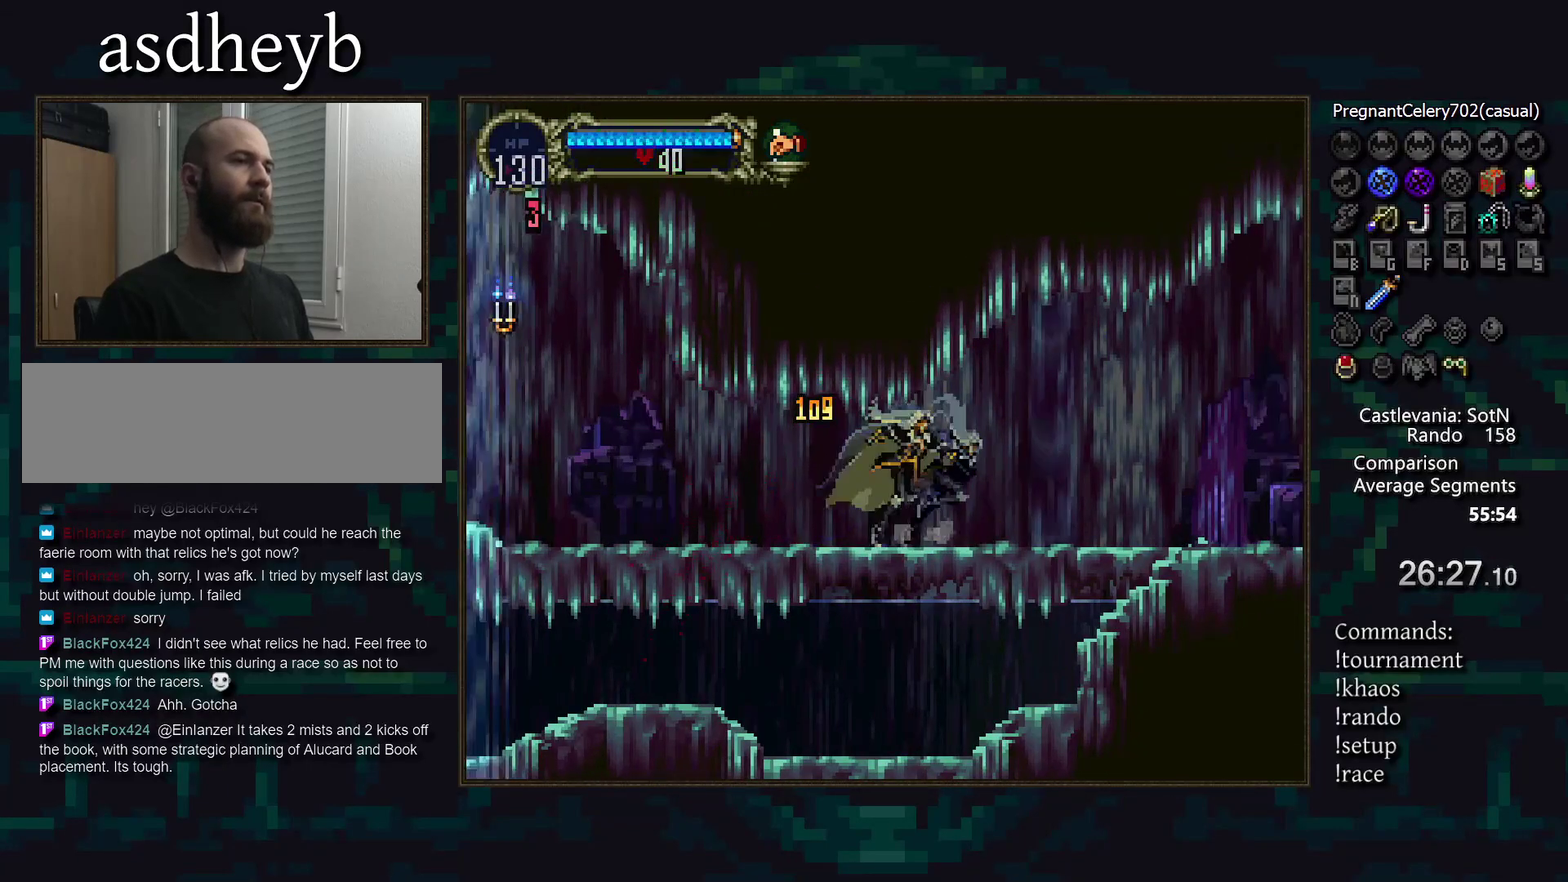
{"buttons": [], "events": []}
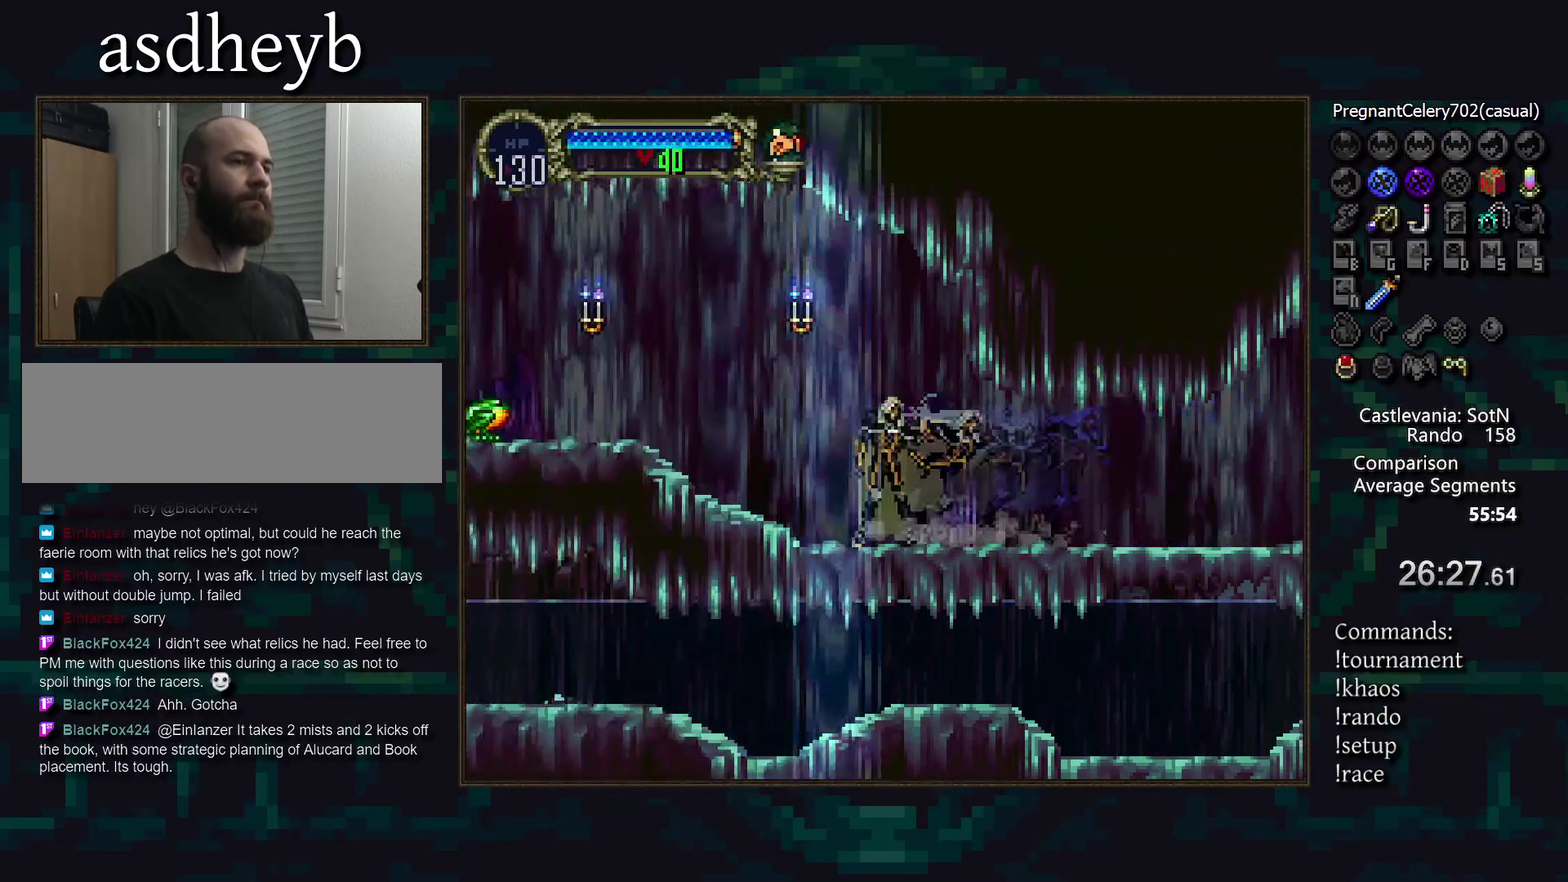
{"buttons": [], "events": []}
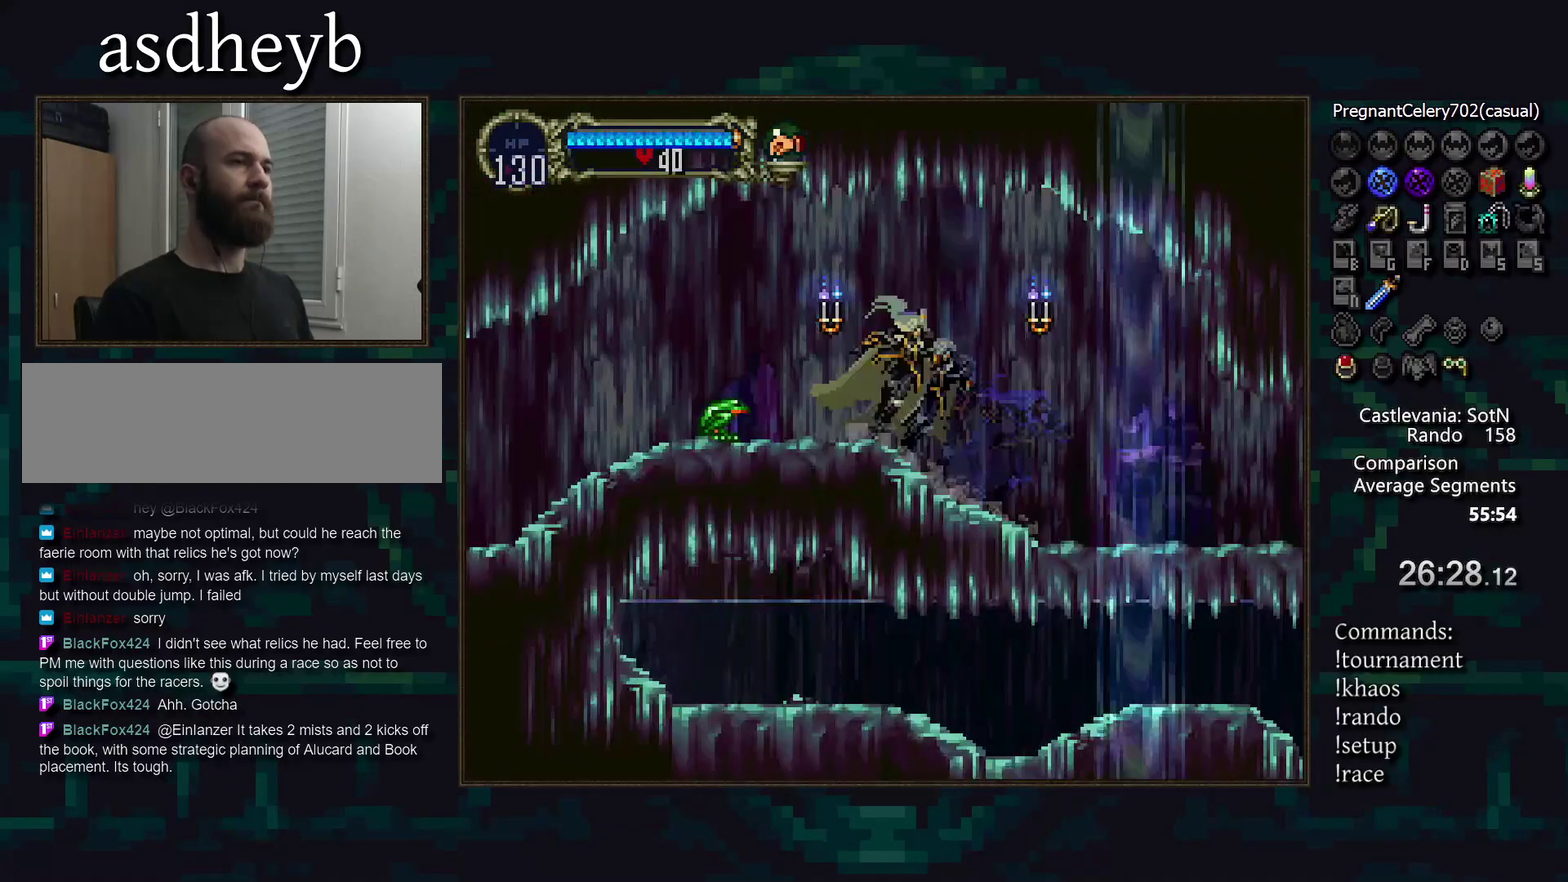
{"buttons": ["DPAD_RIGHT"], "events": [[250, "SQUARE", "down"], [317, "SQUARE", "up"], [400, "DPAD_RIGHT", "down"]]}
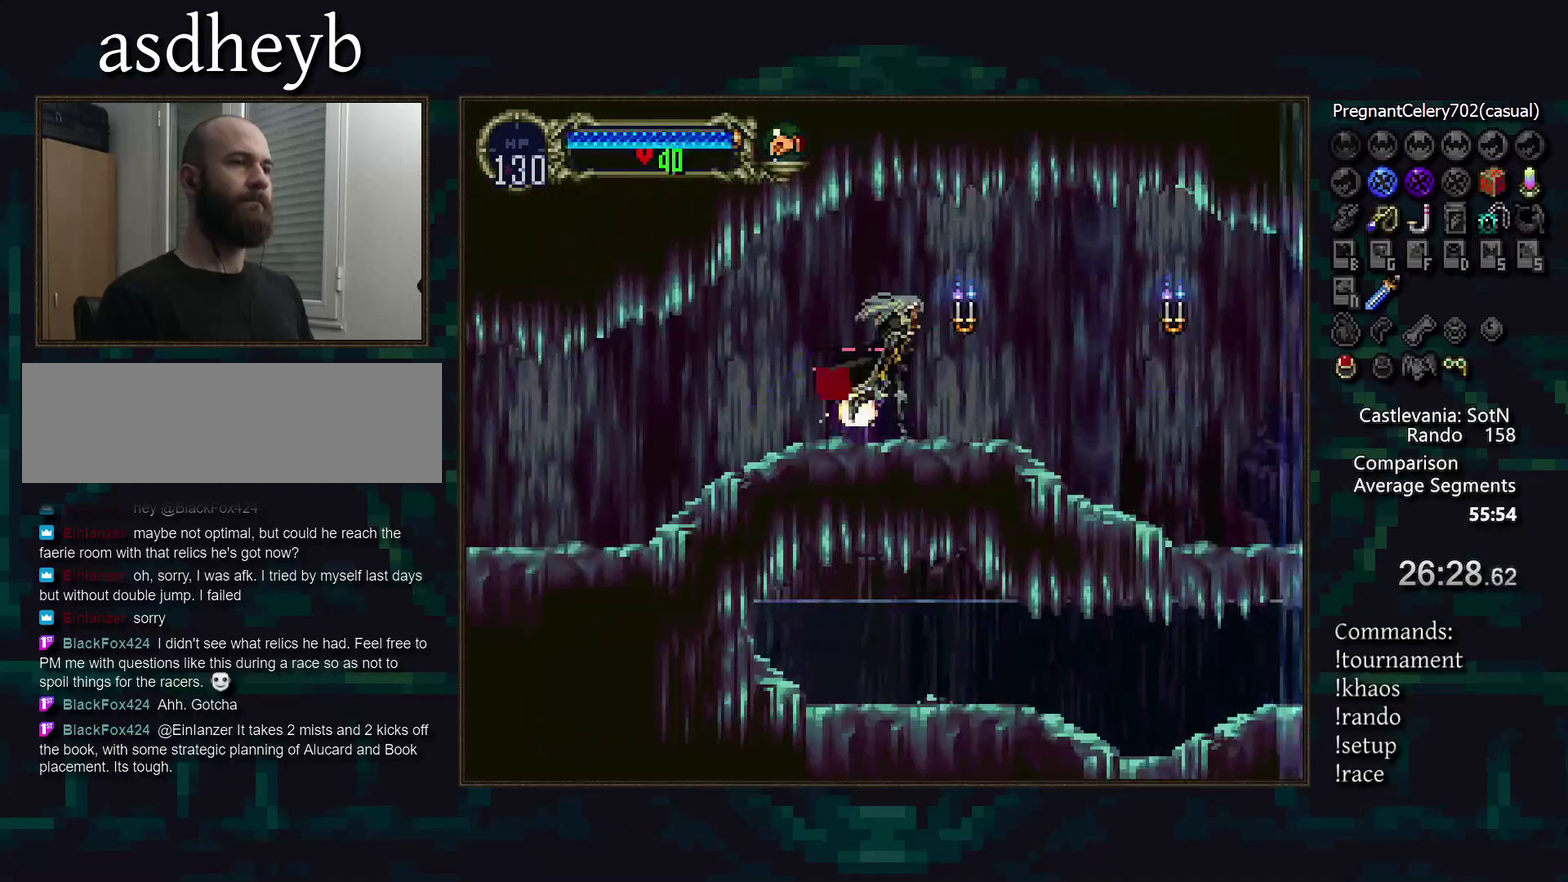
{"buttons": [], "events": [[67, "DPAD_RIGHT", "up"]]}
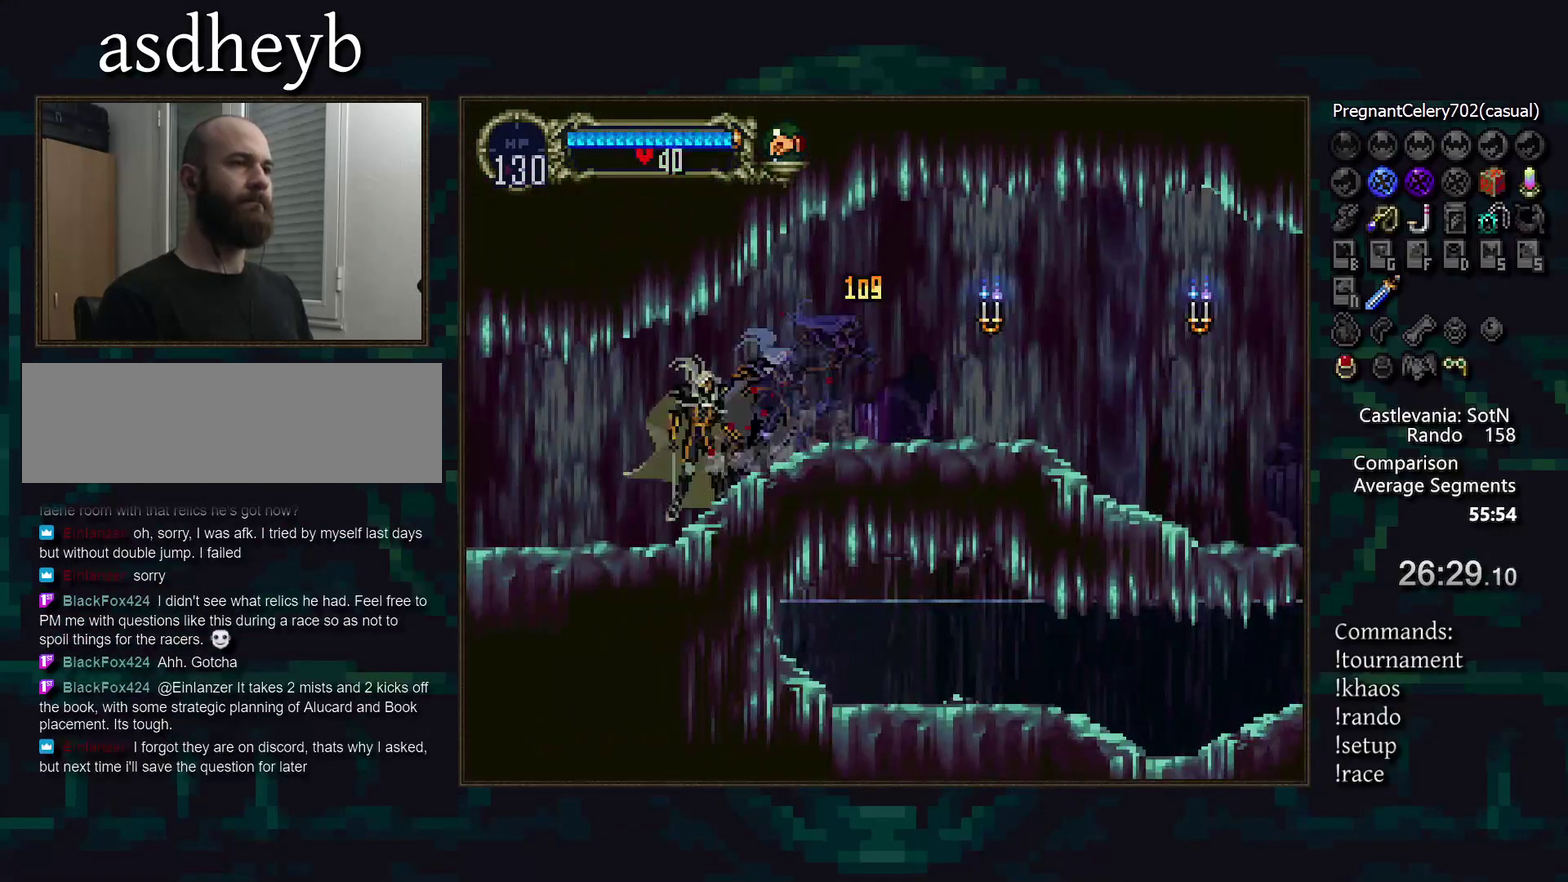
{"buttons": [], "events": []}
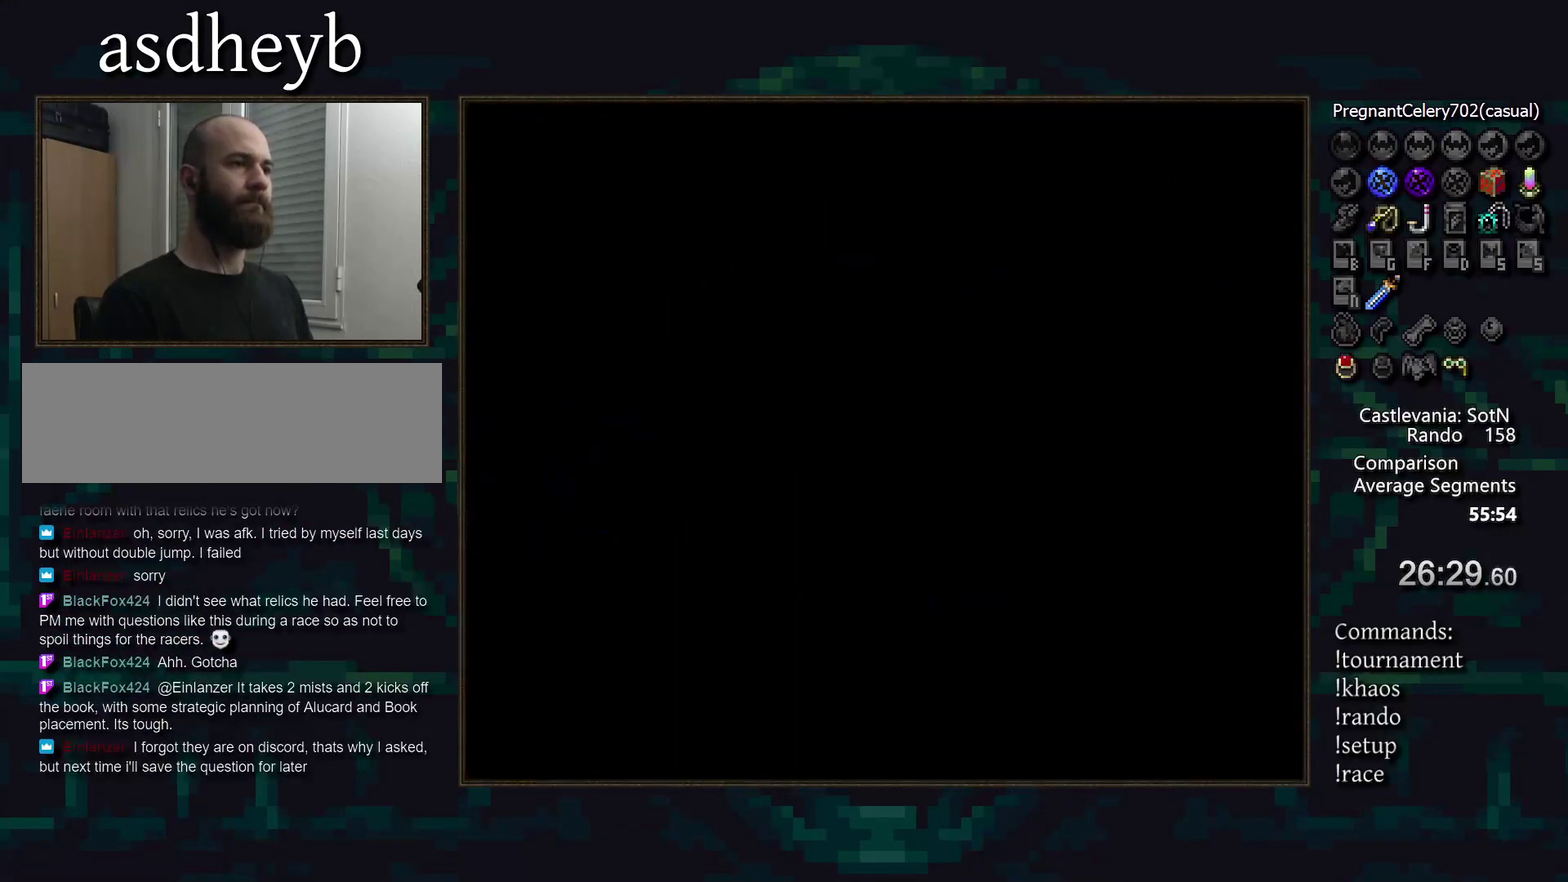
{"buttons": [], "events": []}
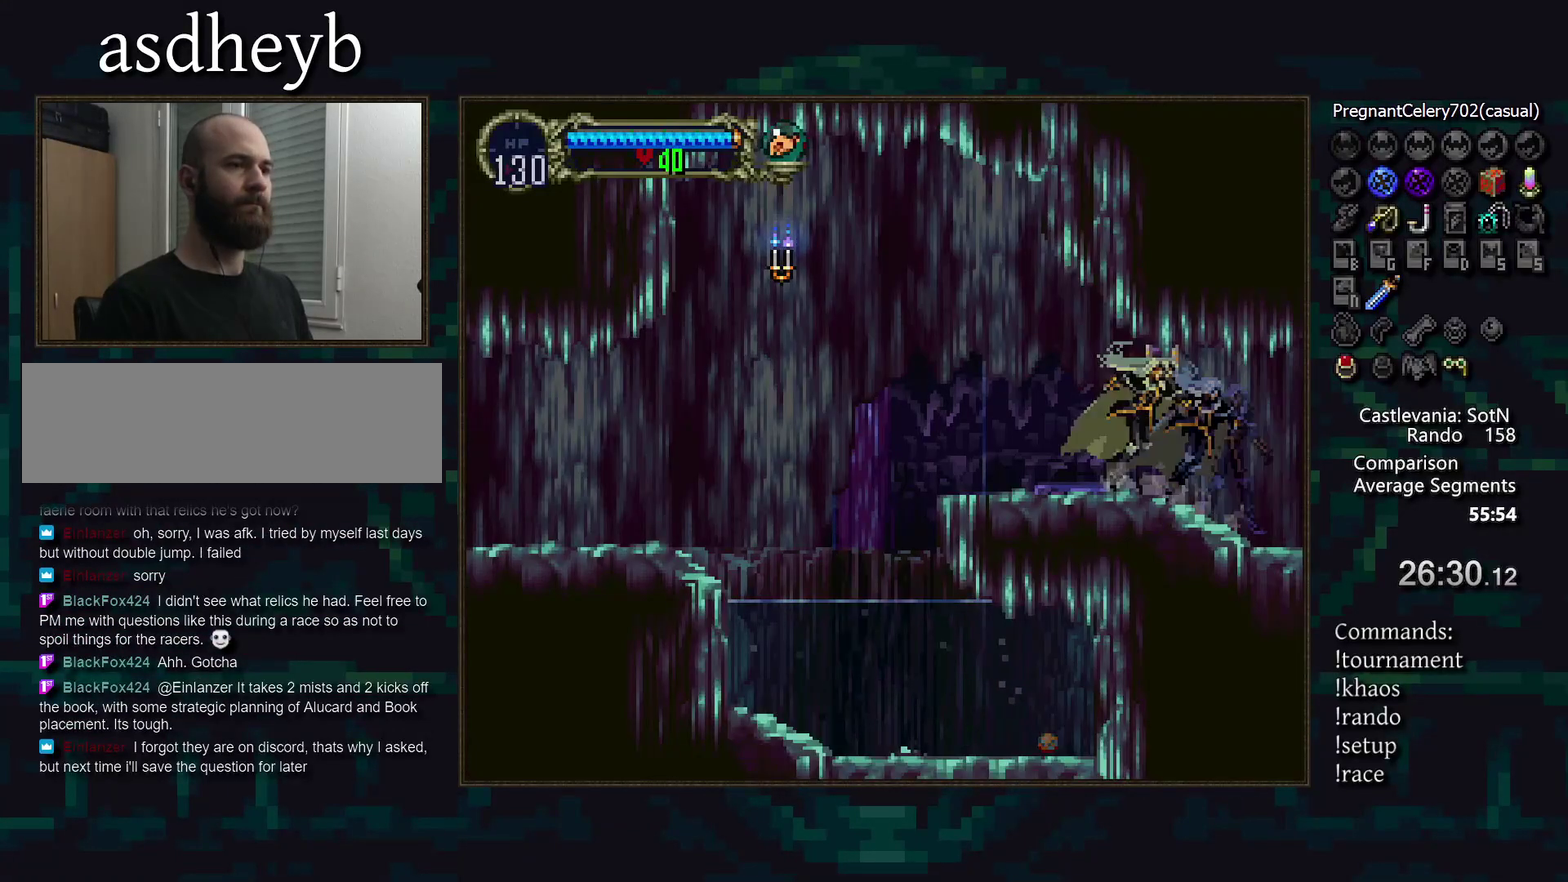
{"buttons": [], "events": [[367, "CROSS", "down"], [433, "CROSS", "up"]]}
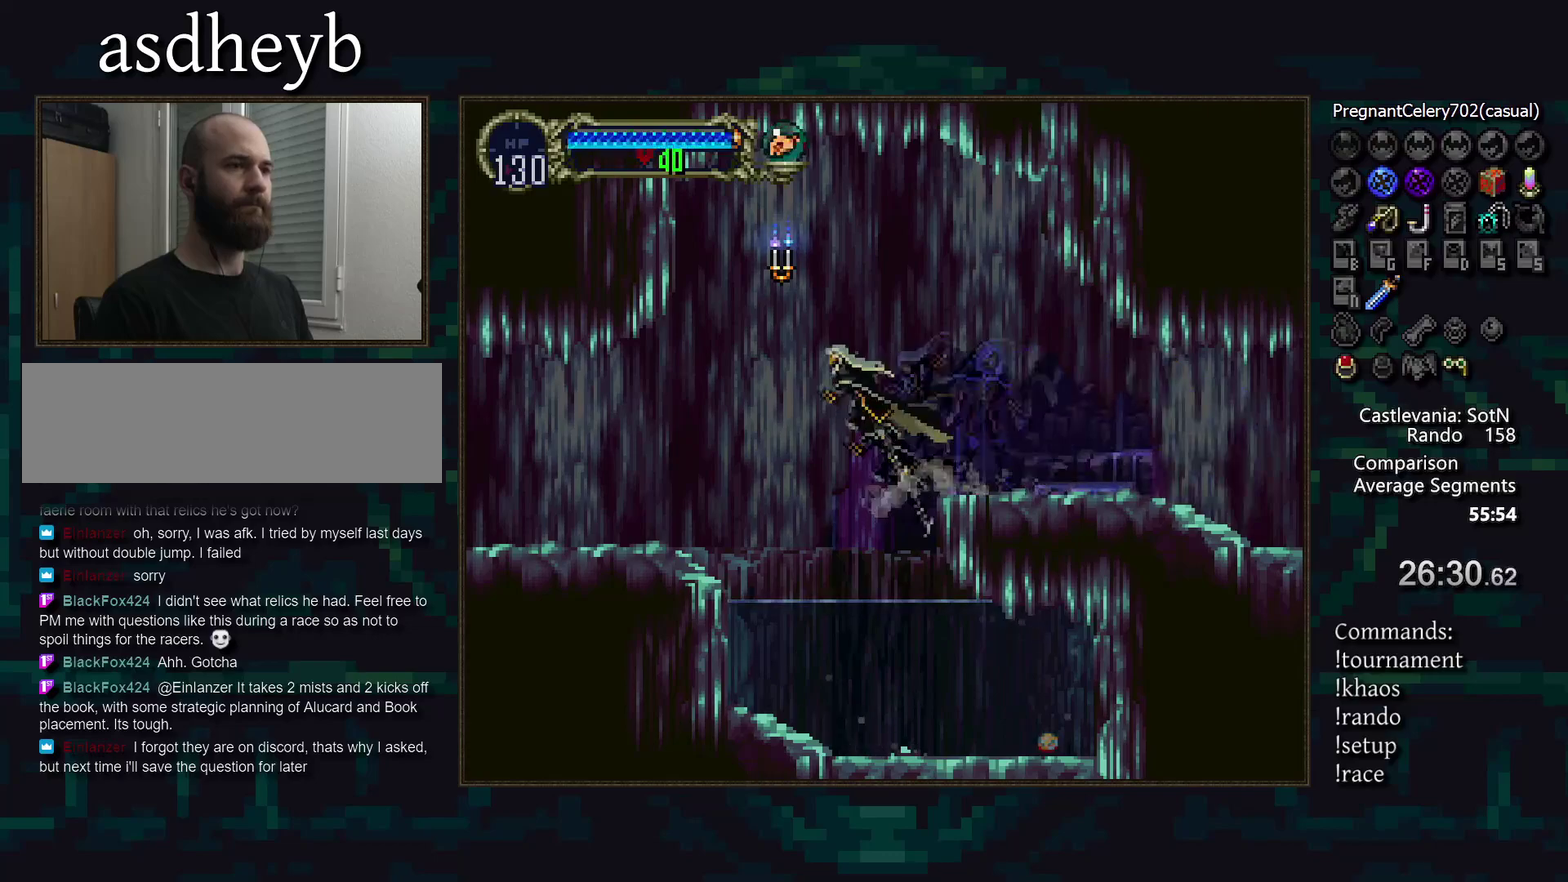
{"buttons": ["CROSS"], "events": [[283, "CROSS", "down"], [367, "CROSS", "up"], [450, "CROSS", "down"]]}
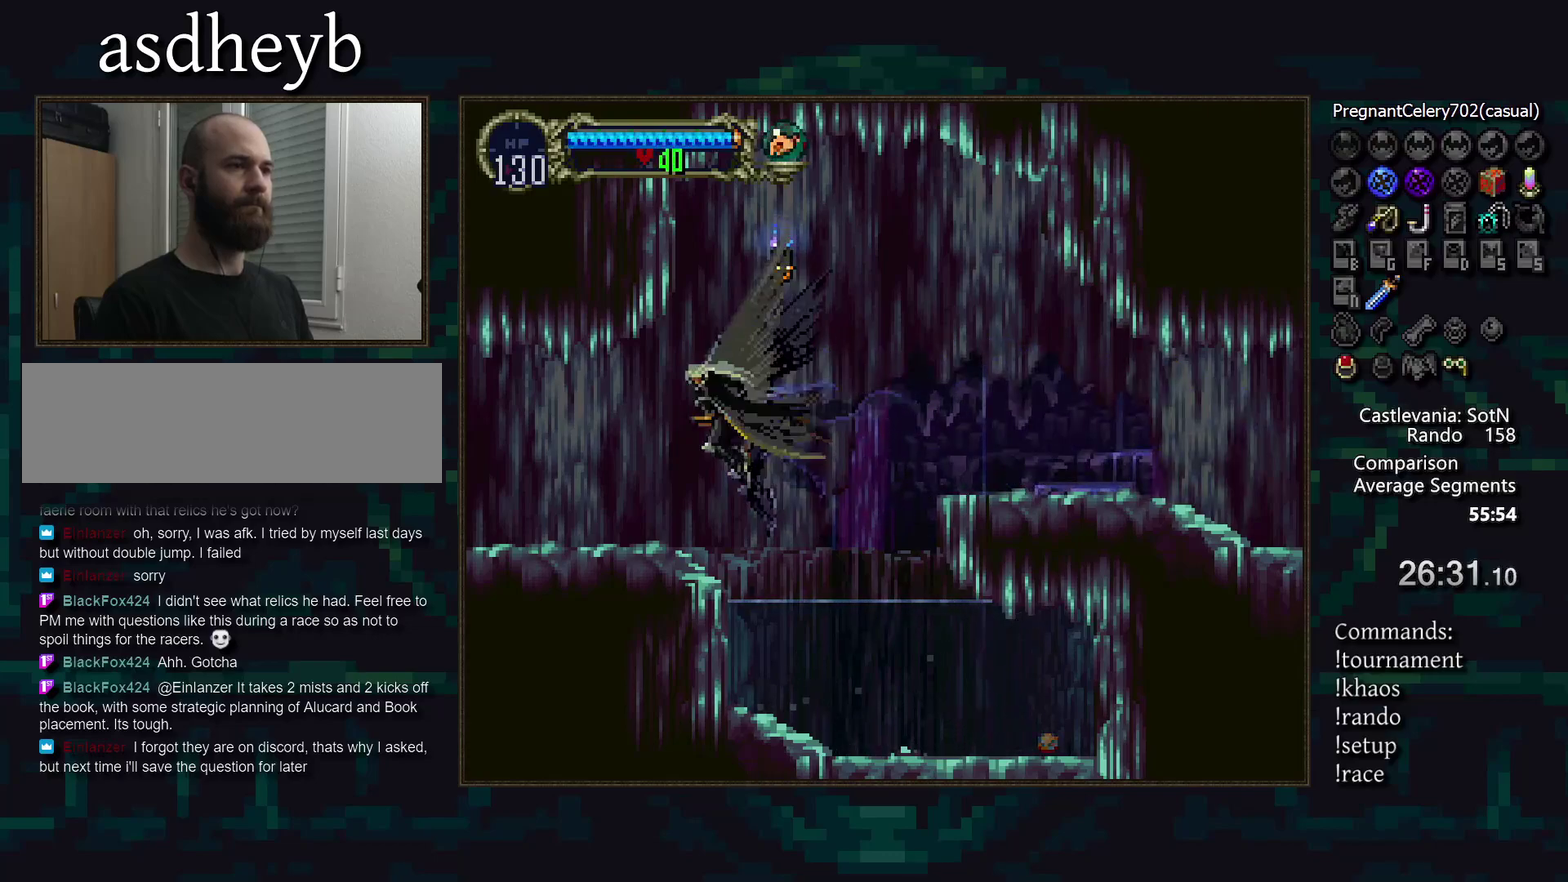
{"buttons": [], "events": [[17, "CROSS", "up"], [117, "DPAD_RIGHT", "down"], [267, "DPAD_RIGHT", "up"]]}